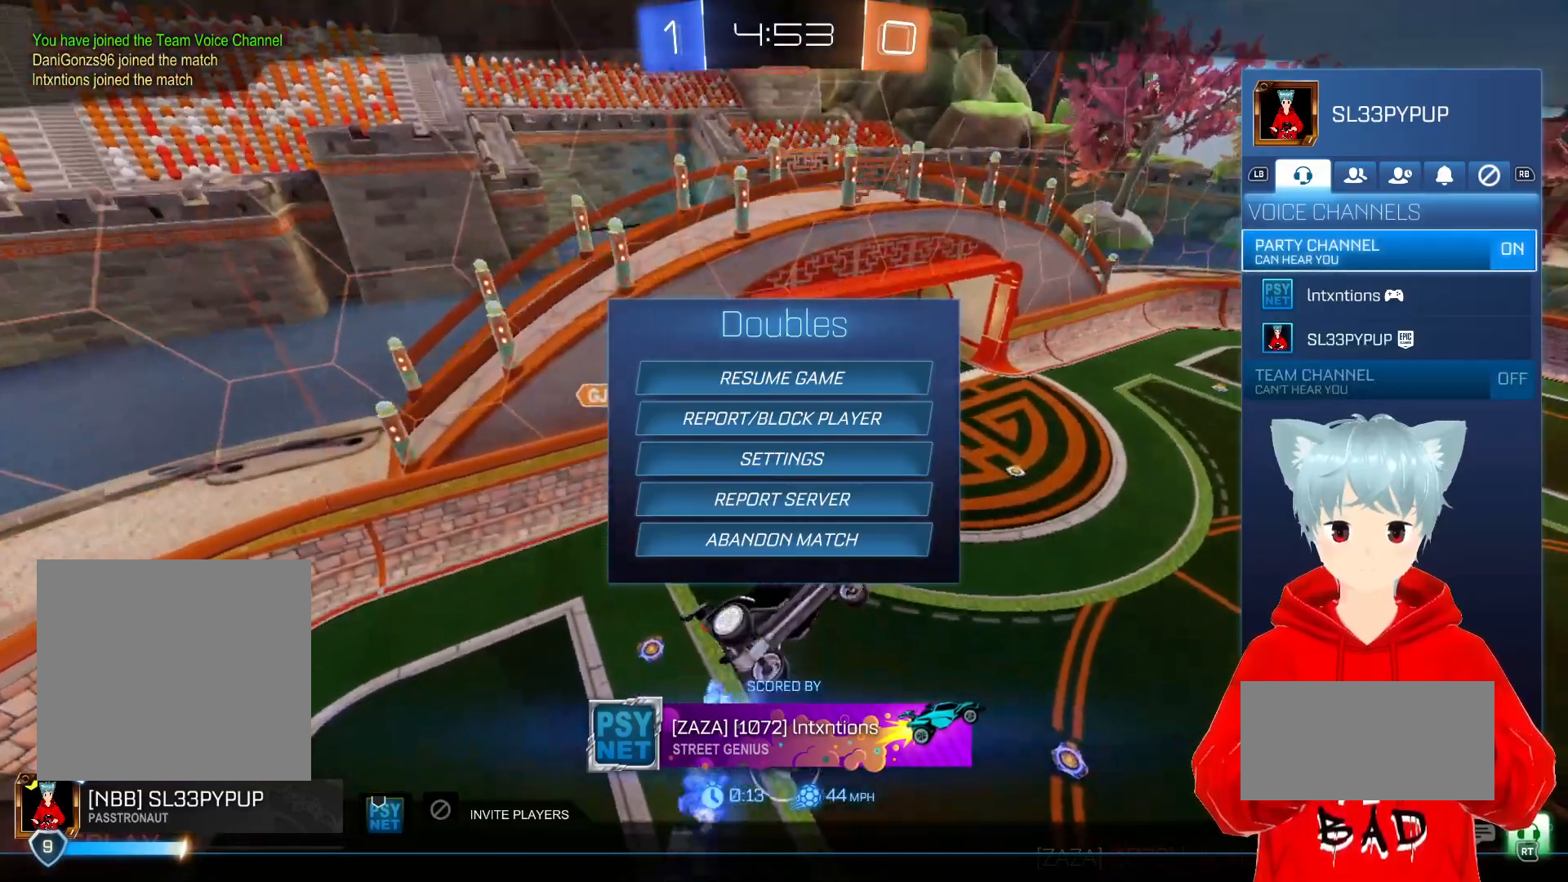
Gameplay with a controller (Xbox layout); each line is a JSON object with the inputs held at the frame after it. "events" lists button and stick changes between this image and that frame as [ms after this image, input, new state], when the widget could be followed in between.
{"buttons": [], "left_stick": "center", "right_stick": "center", "events": [[33, "B", "down"], [133, "B", "up"]]}
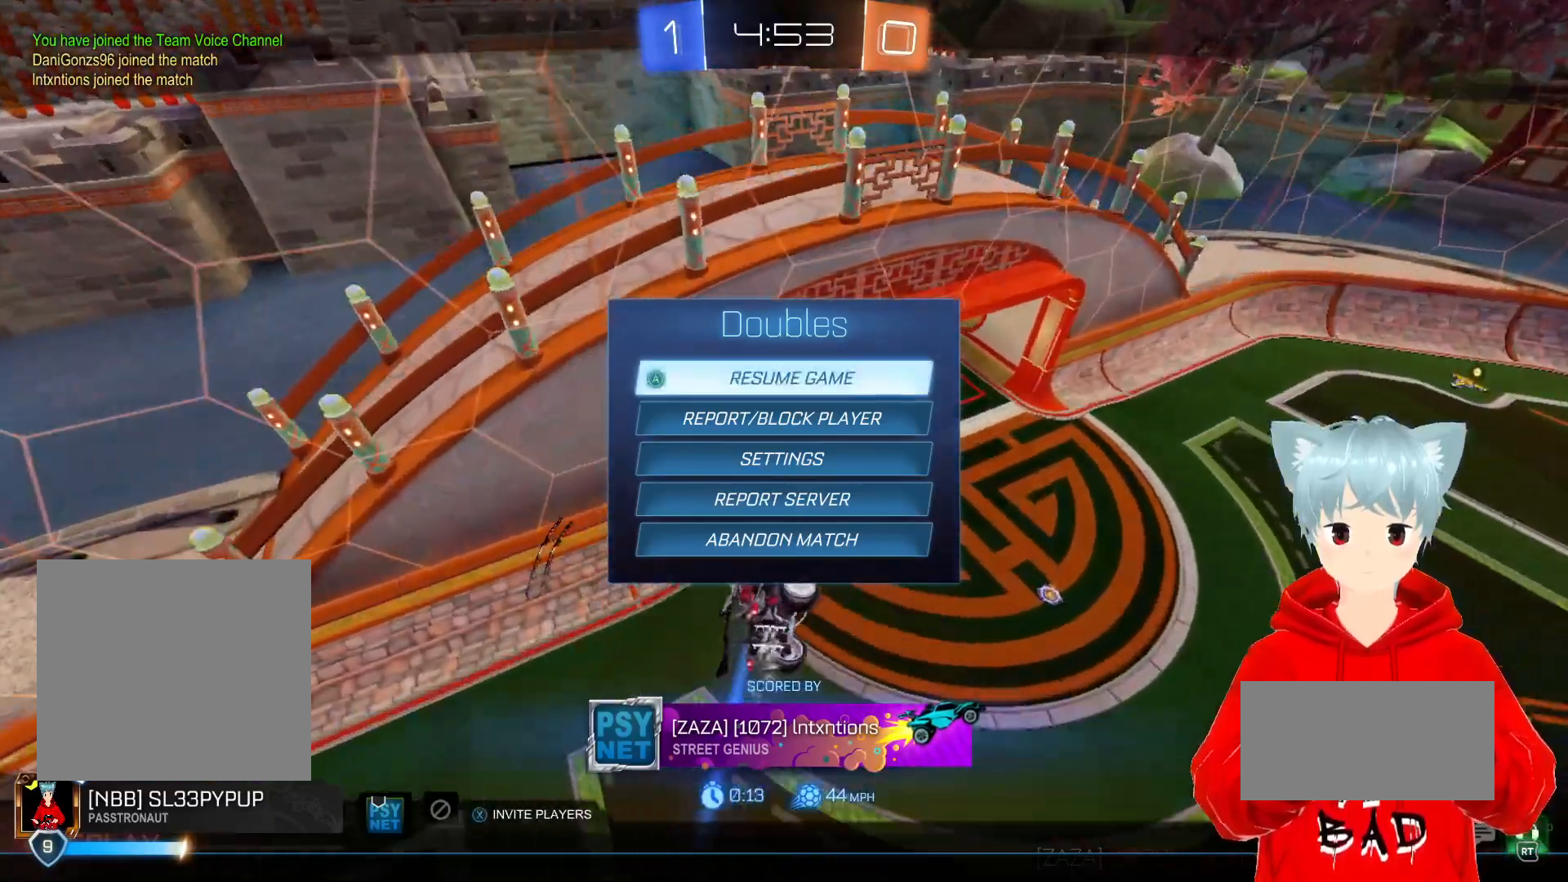
{"buttons": [], "left_stick": "center", "right_stick": "center", "events": [[383, "B", "down"], [467, "B", "up"]]}
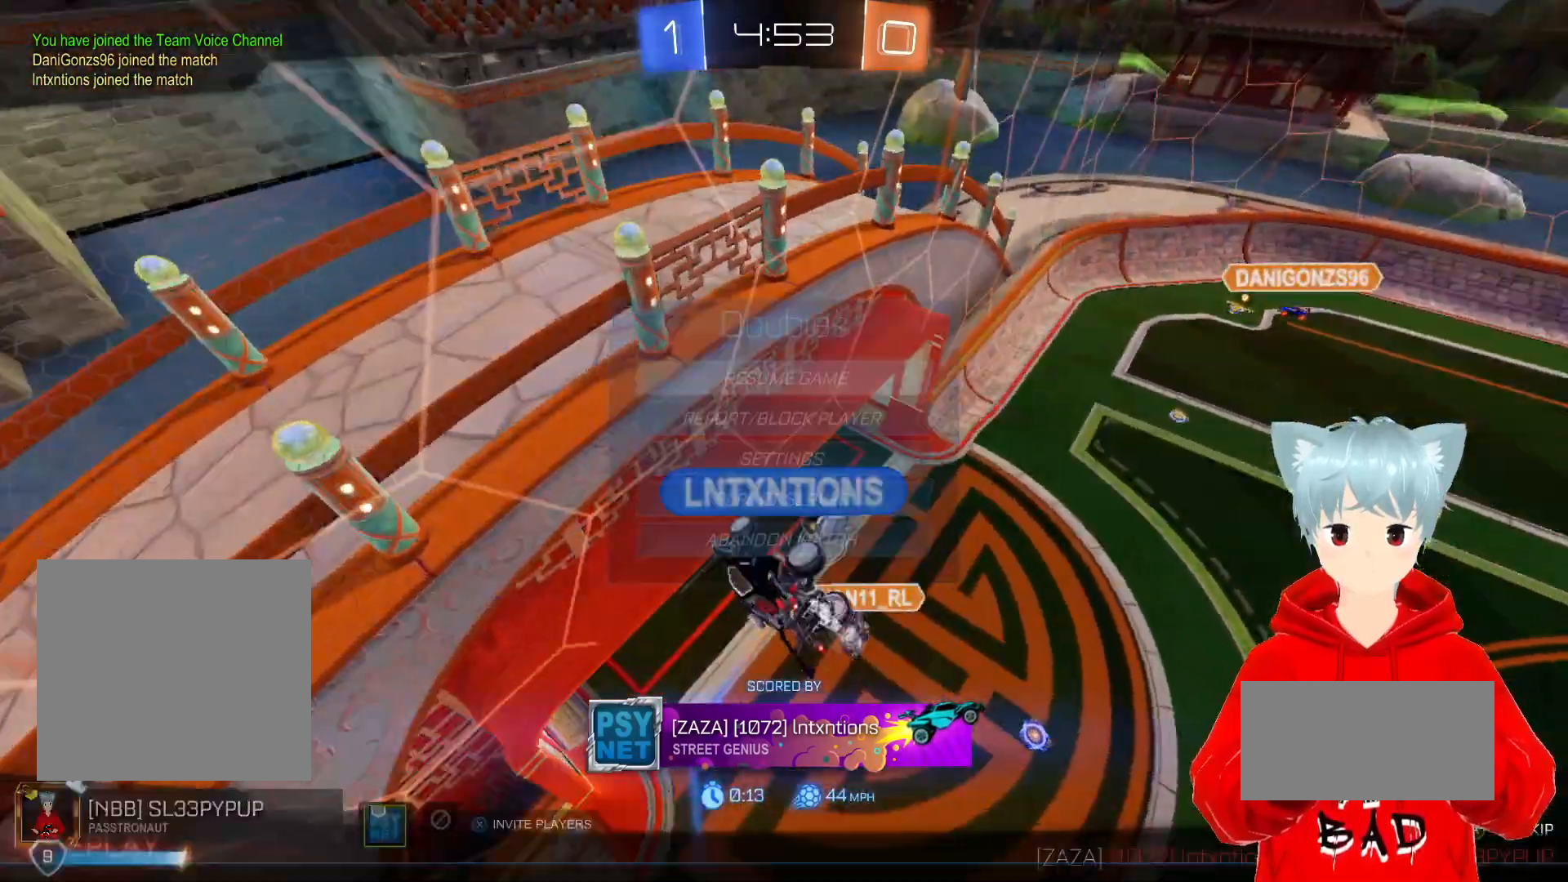
{"buttons": [], "left_stick": "center", "right_stick": "center", "events": []}
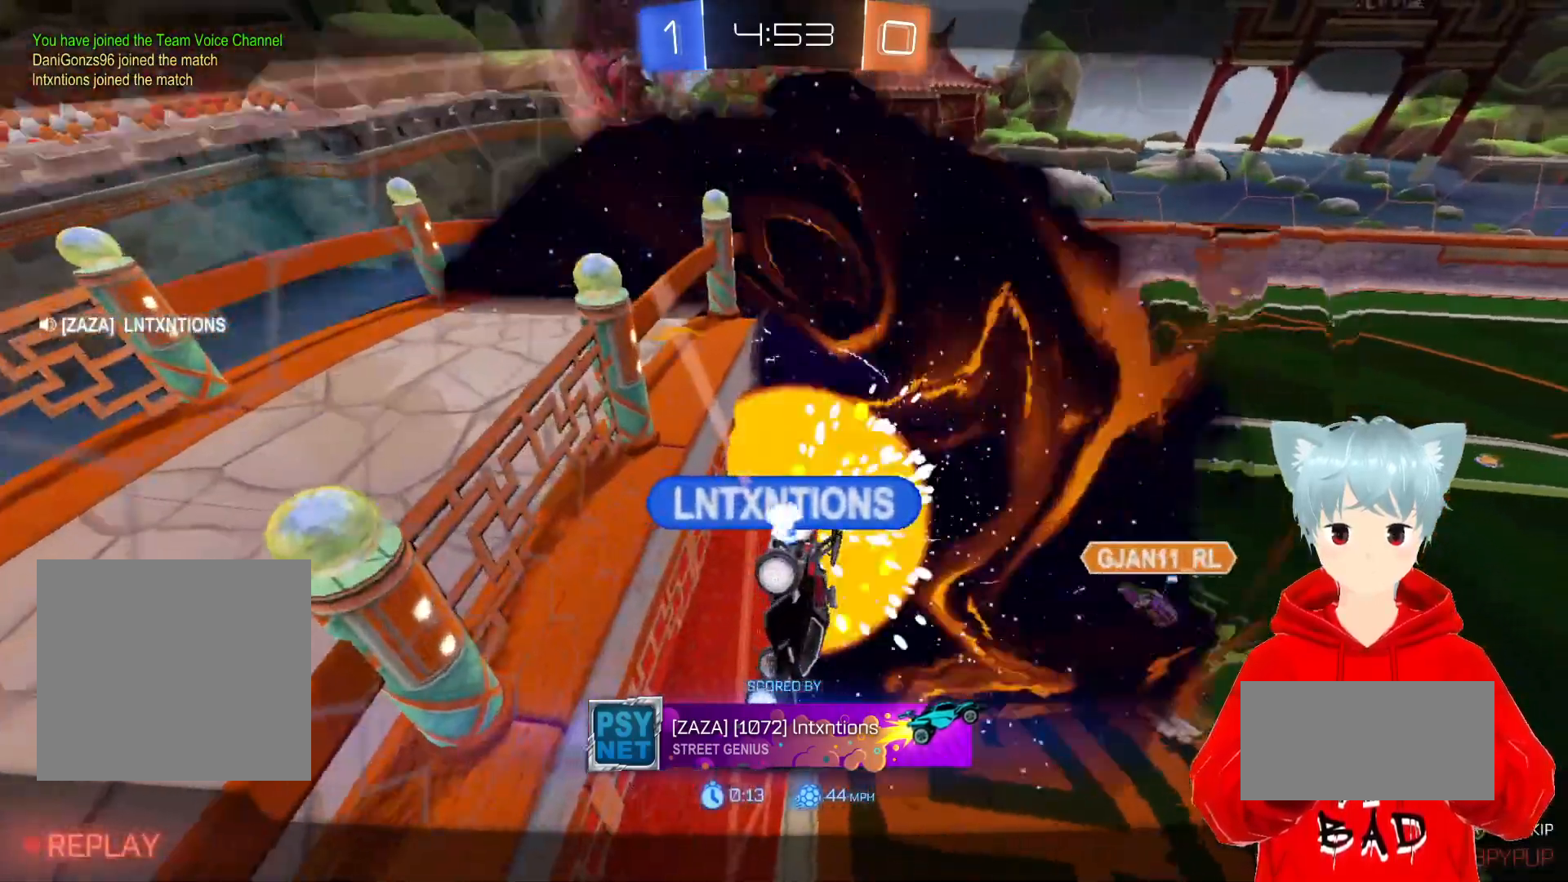
{"buttons": [], "left_stick": "center", "right_stick": "center", "events": []}
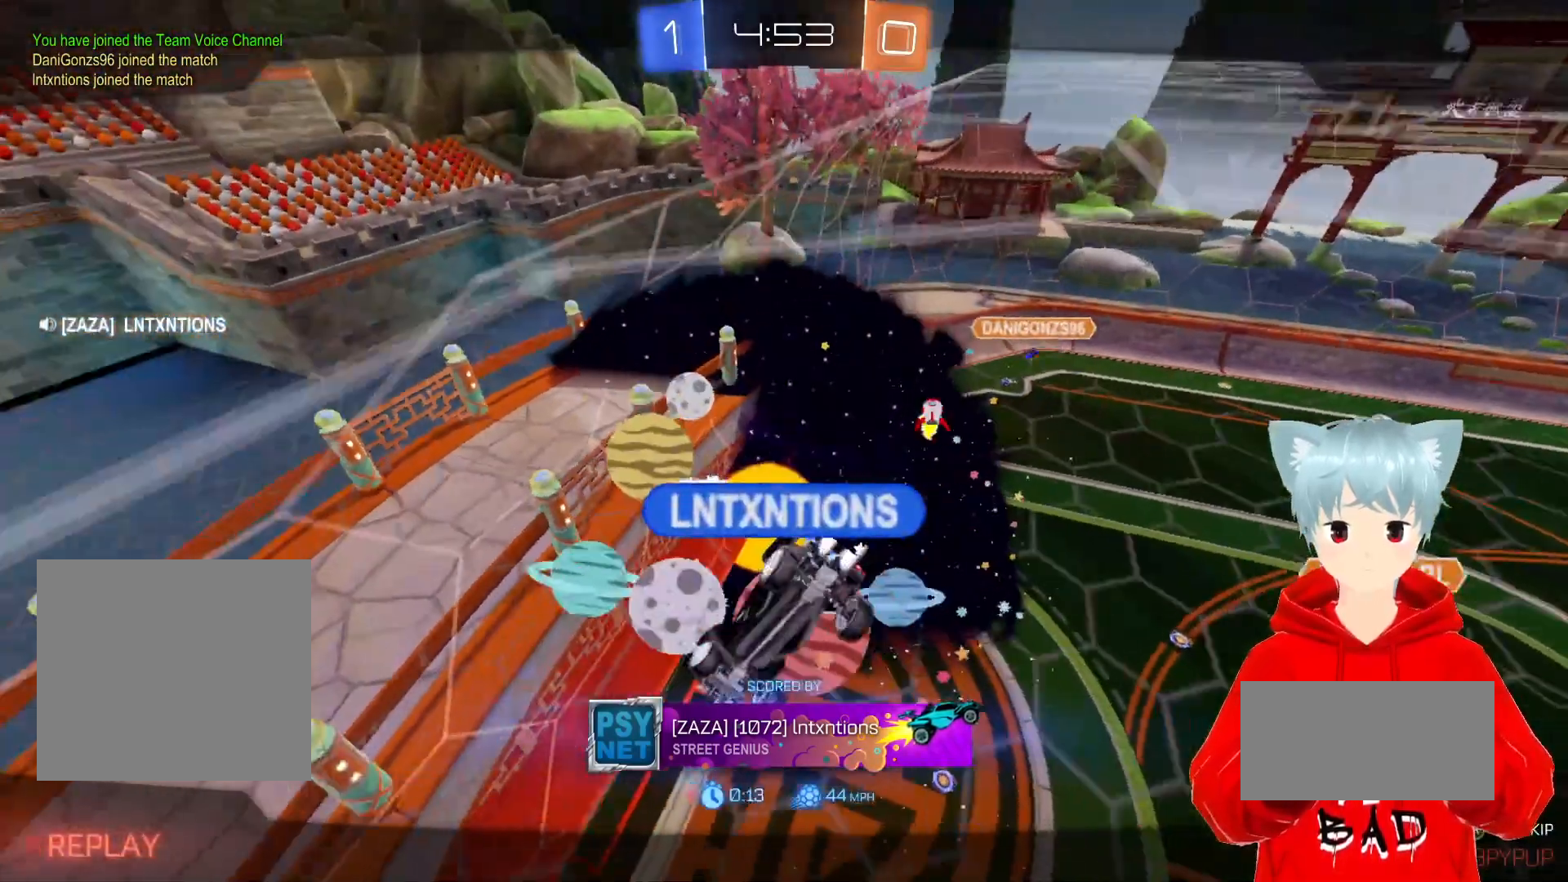
{"buttons": [], "left_stick": "center", "right_stick": "center", "events": [[383, "A", "down"], [500, "A", "up"]]}
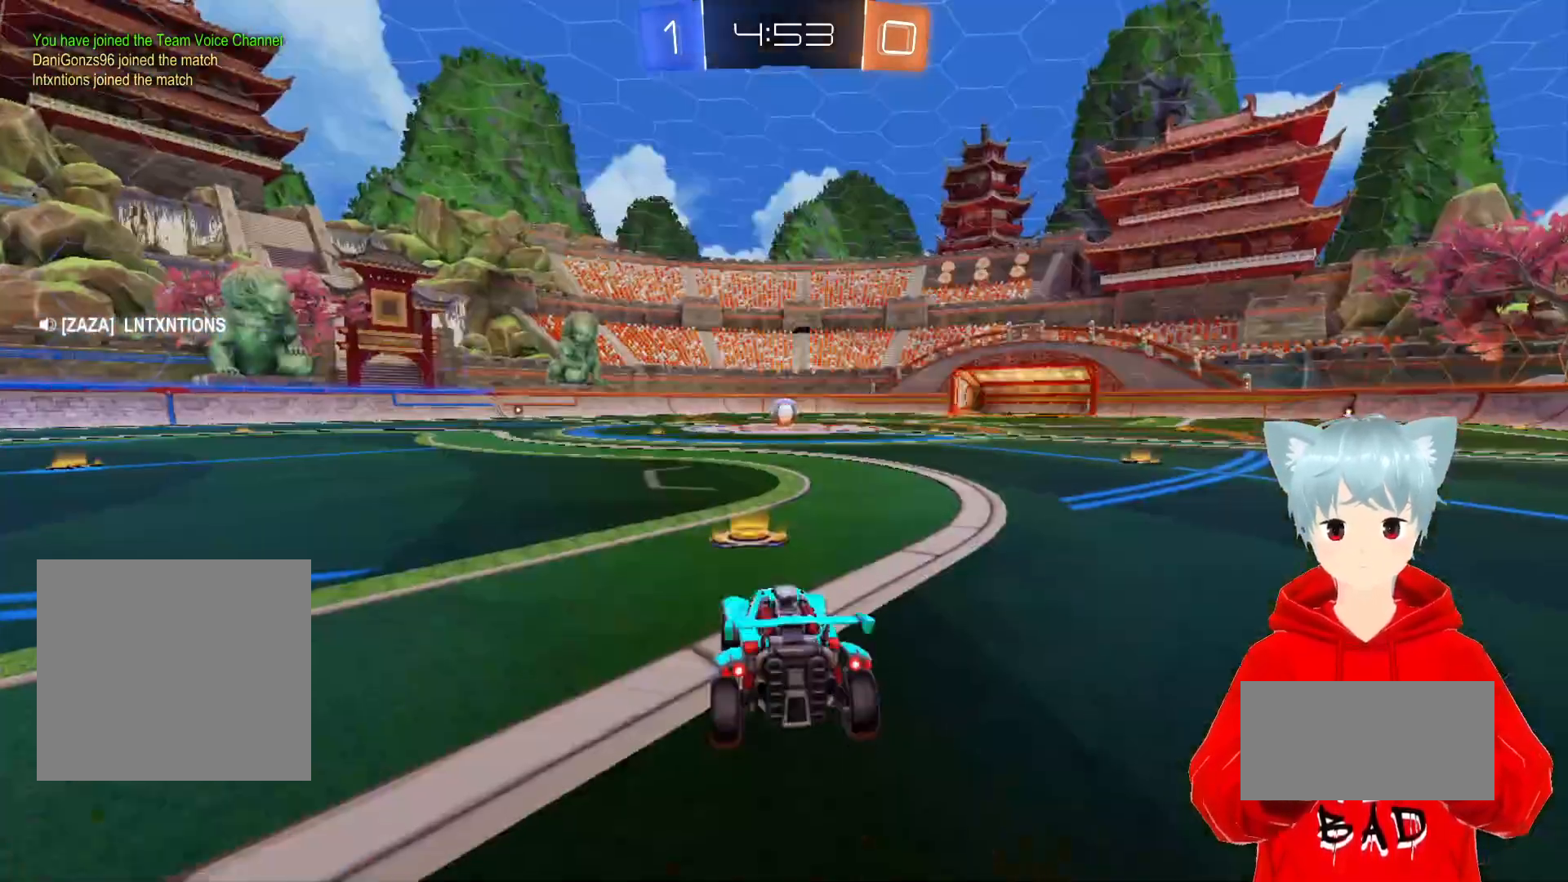
{"buttons": [], "left_stick": "center", "right_stick": "center", "events": []}
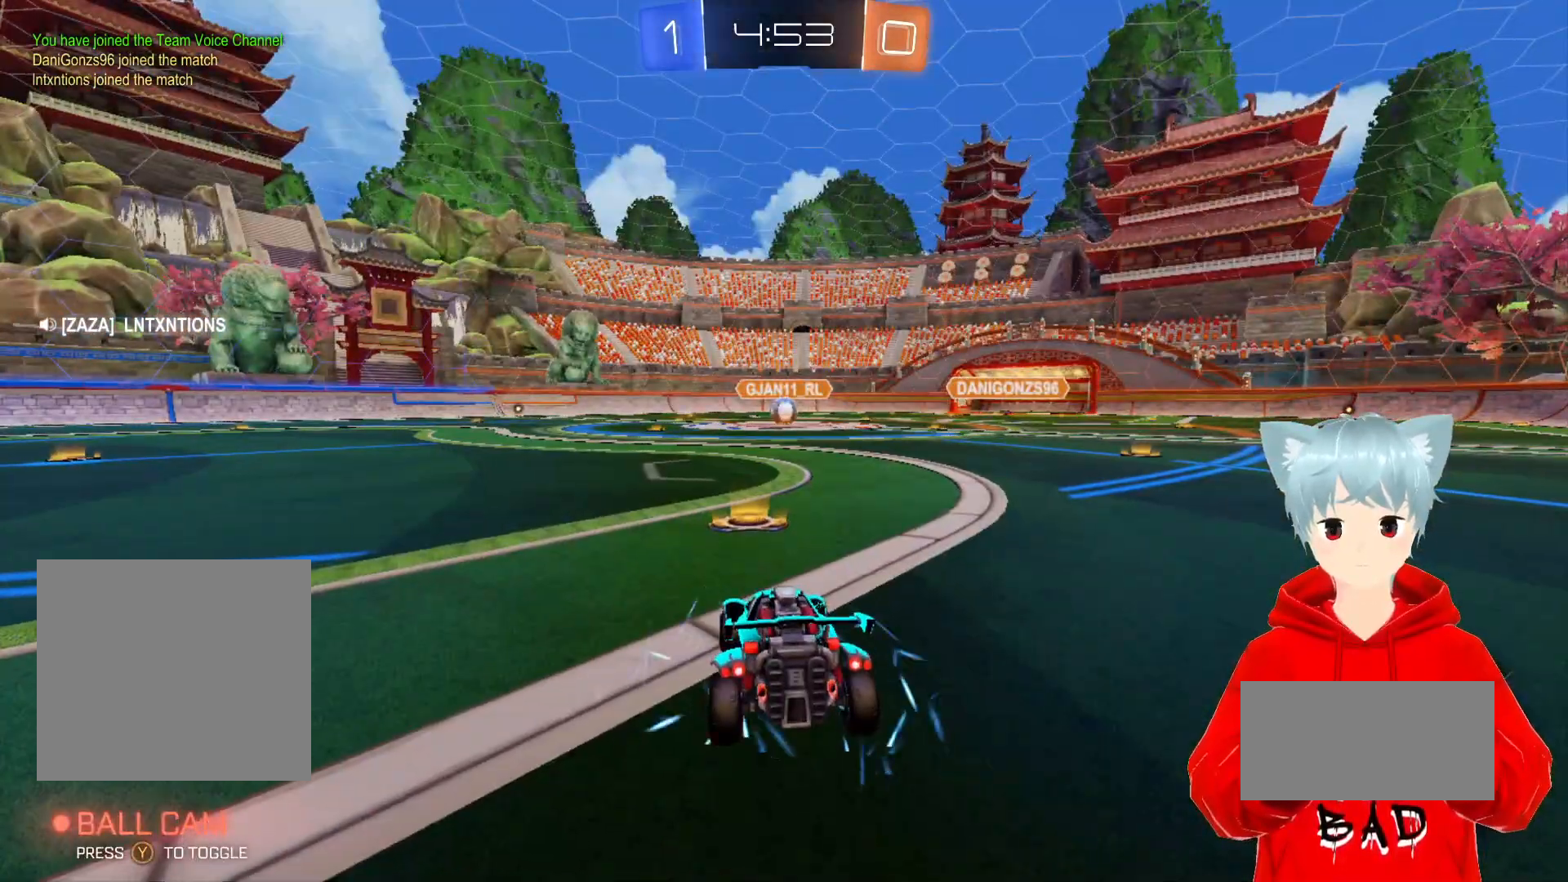
{"buttons": [], "left_stick": "center", "right_stick": "center", "events": []}
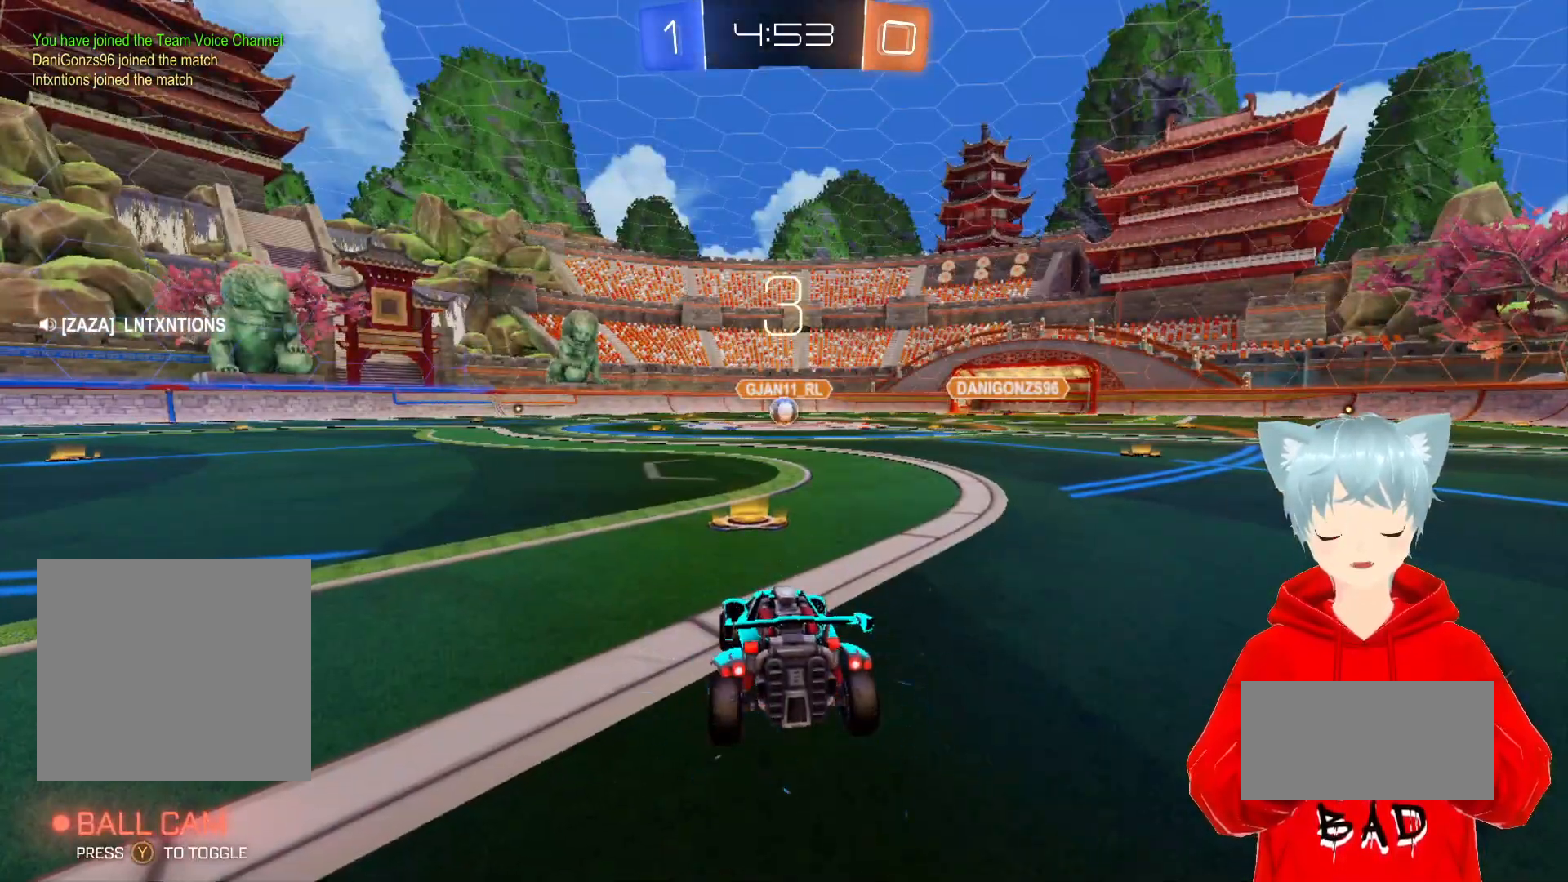
{"buttons": ["R2"], "left_stick": "center", "right_stick": "center", "events": [[433, "R2", "down"]]}
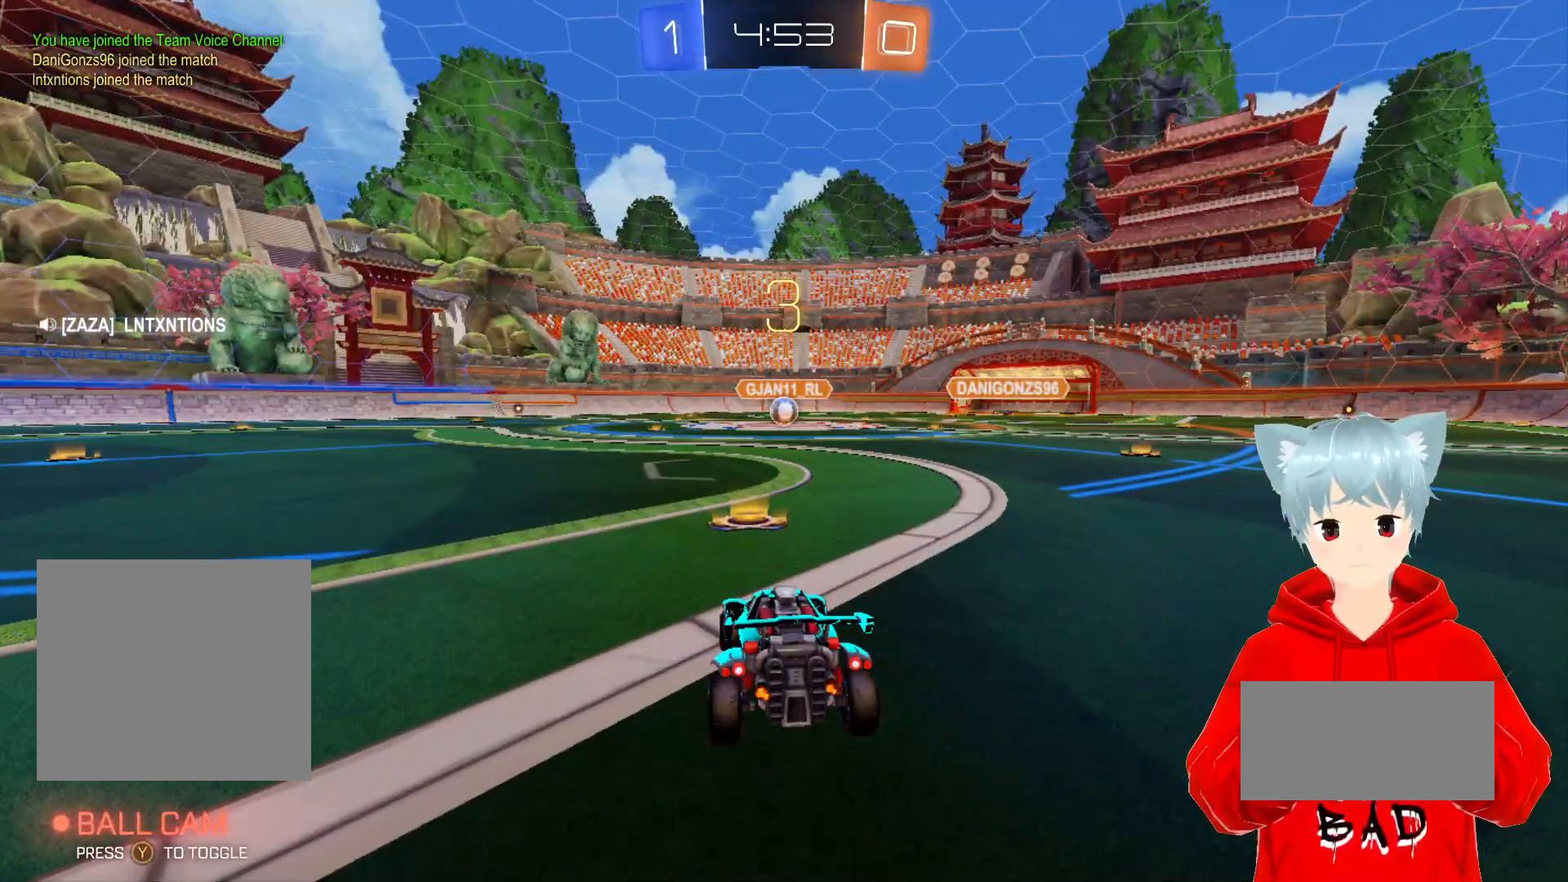
{"buttons": ["R2"], "left_stick": "center", "right_stick": "center", "events": []}
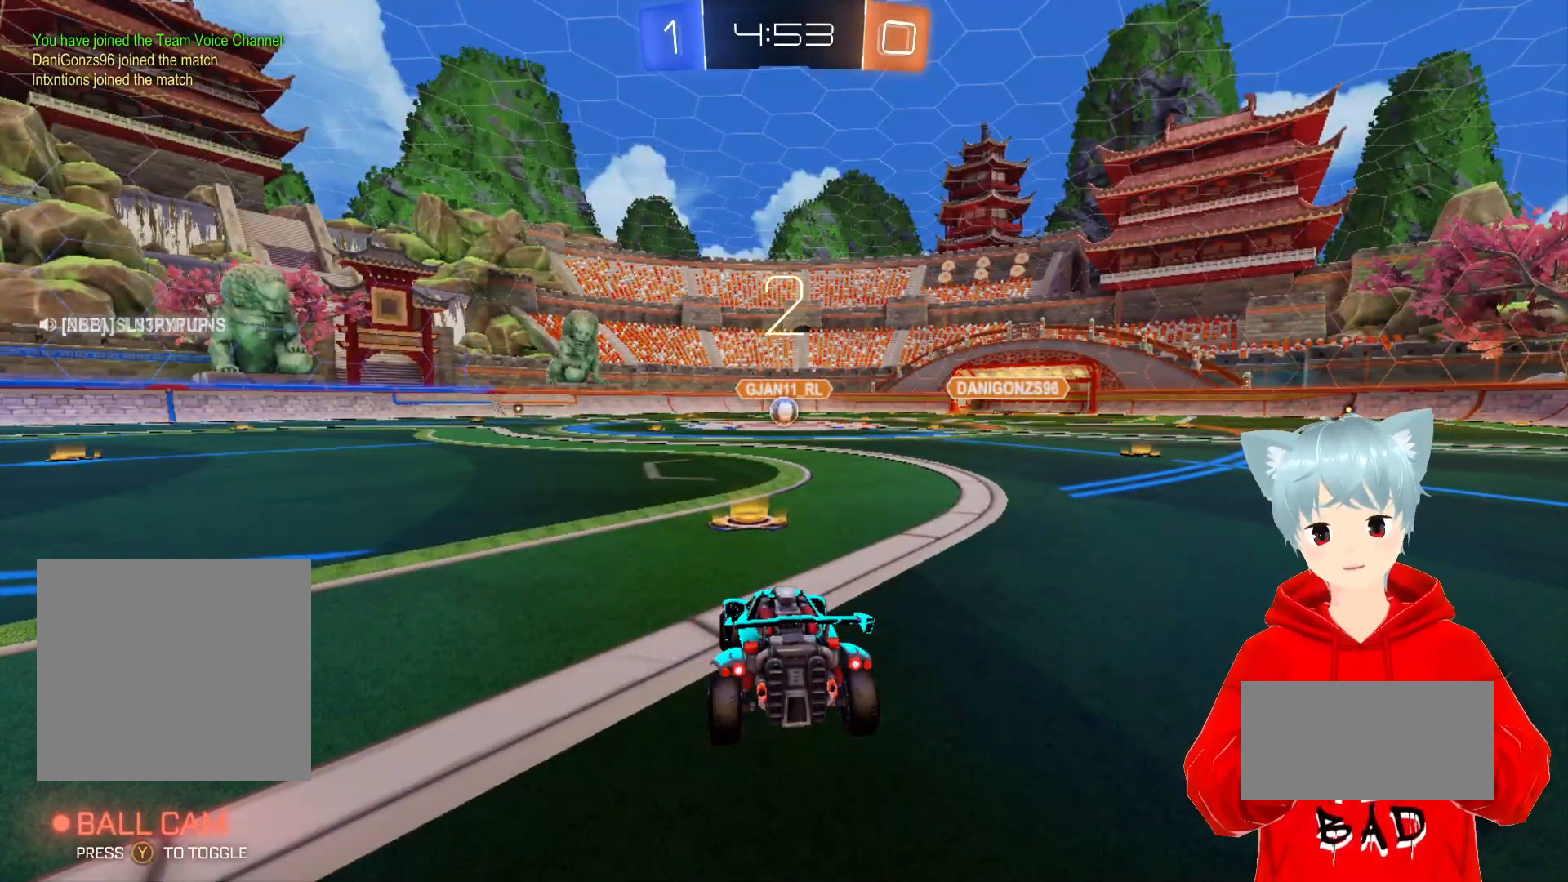
{"buttons": ["R2"], "left_stick": "center", "right_stick": "center", "events": []}
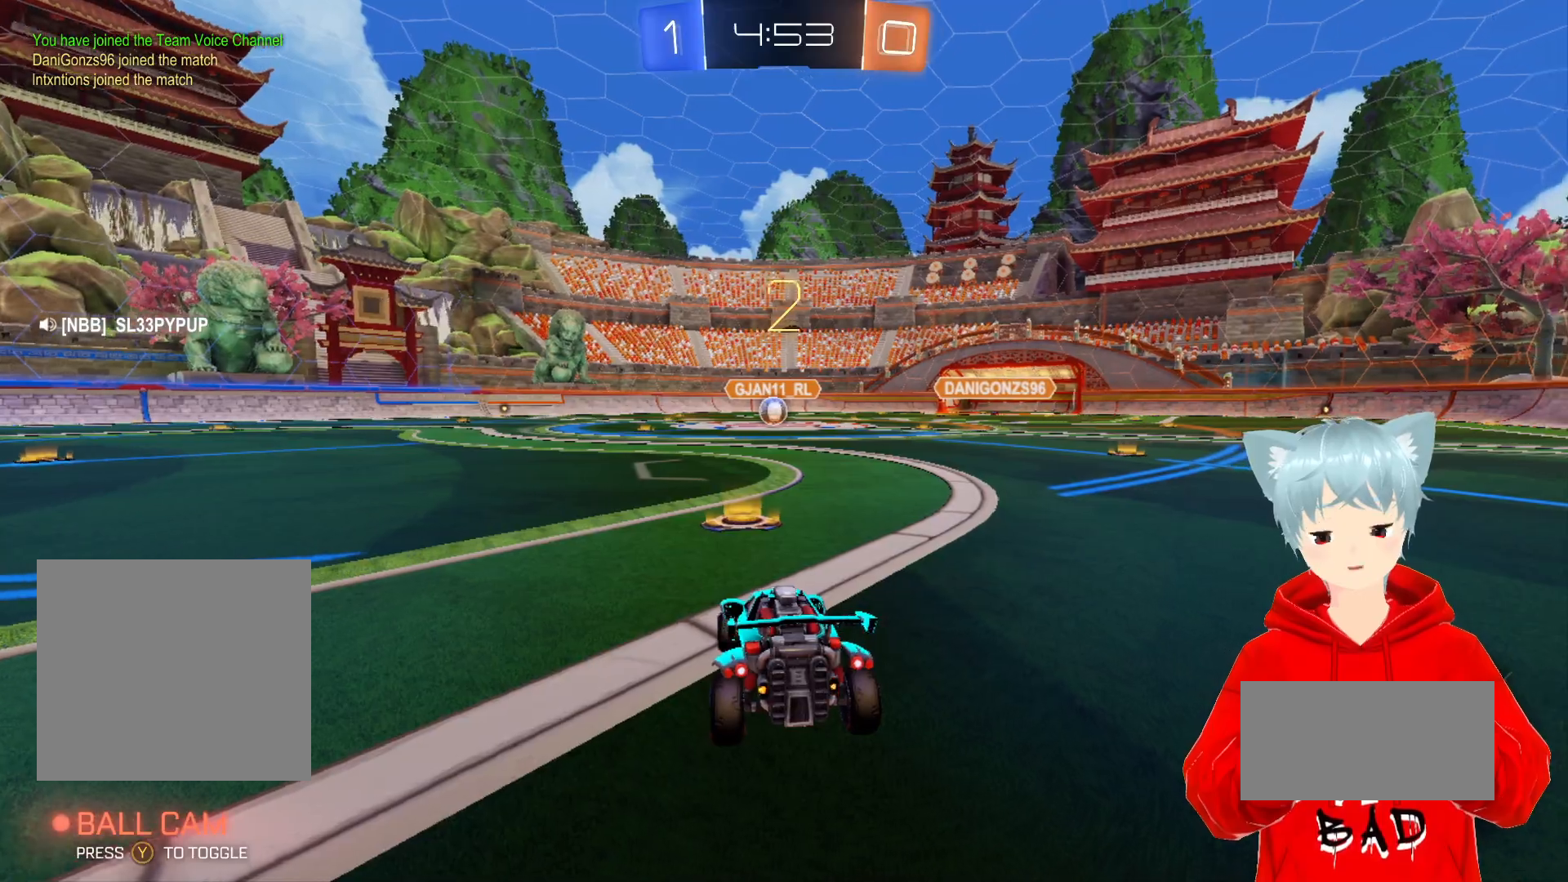
{"buttons": ["A", "R2"], "left_stick": "center", "right_stick": "center", "events": [[350, "A", "down"]]}
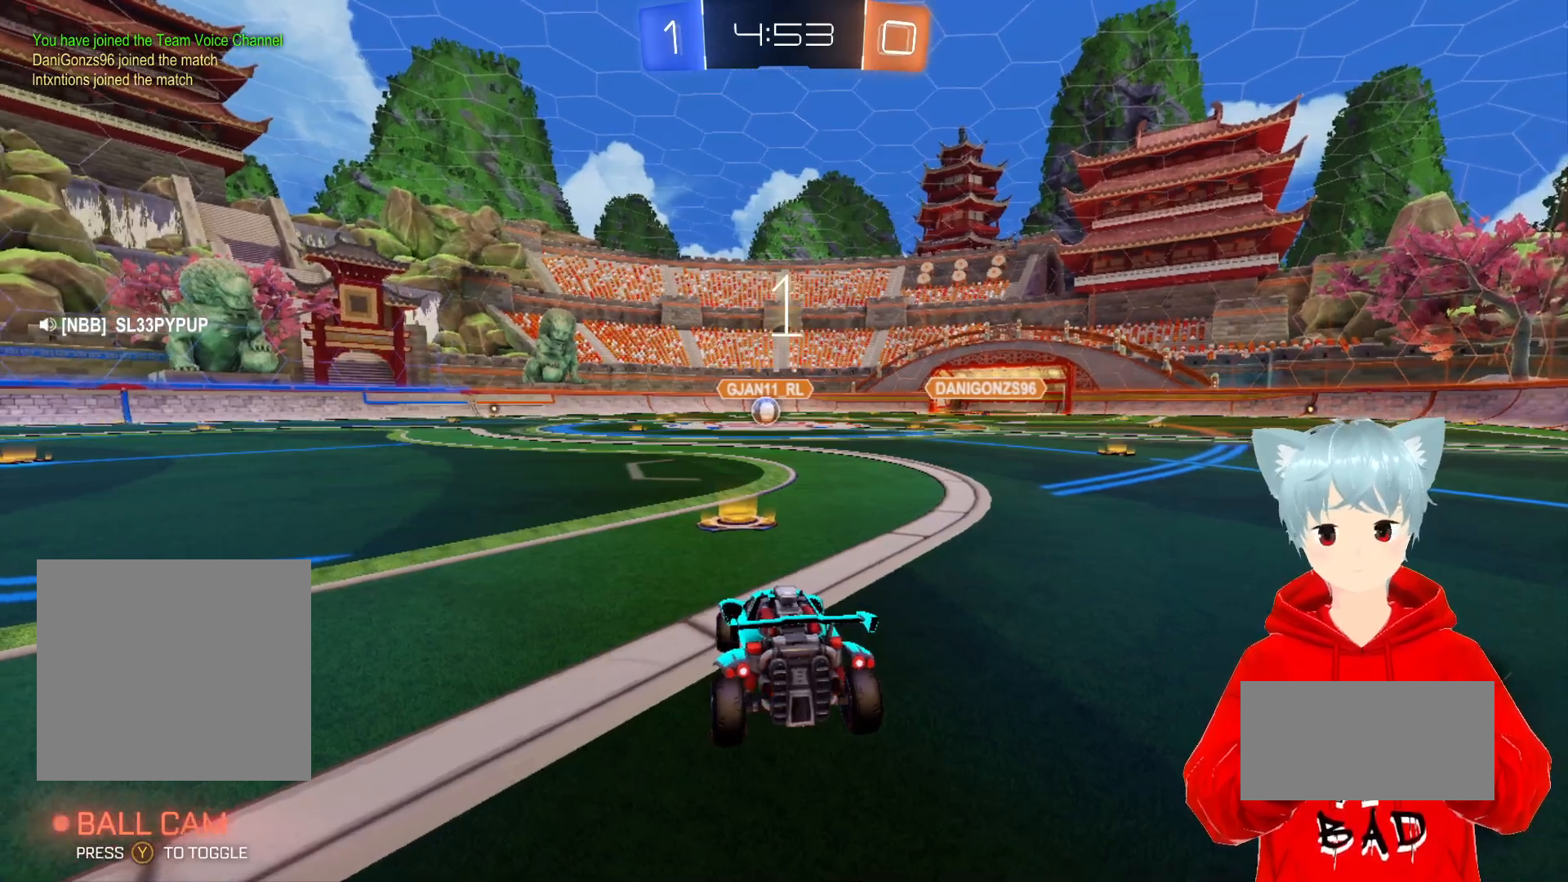
{"buttons": ["A", "R2"], "left_stick": "center", "right_stick": "center", "events": []}
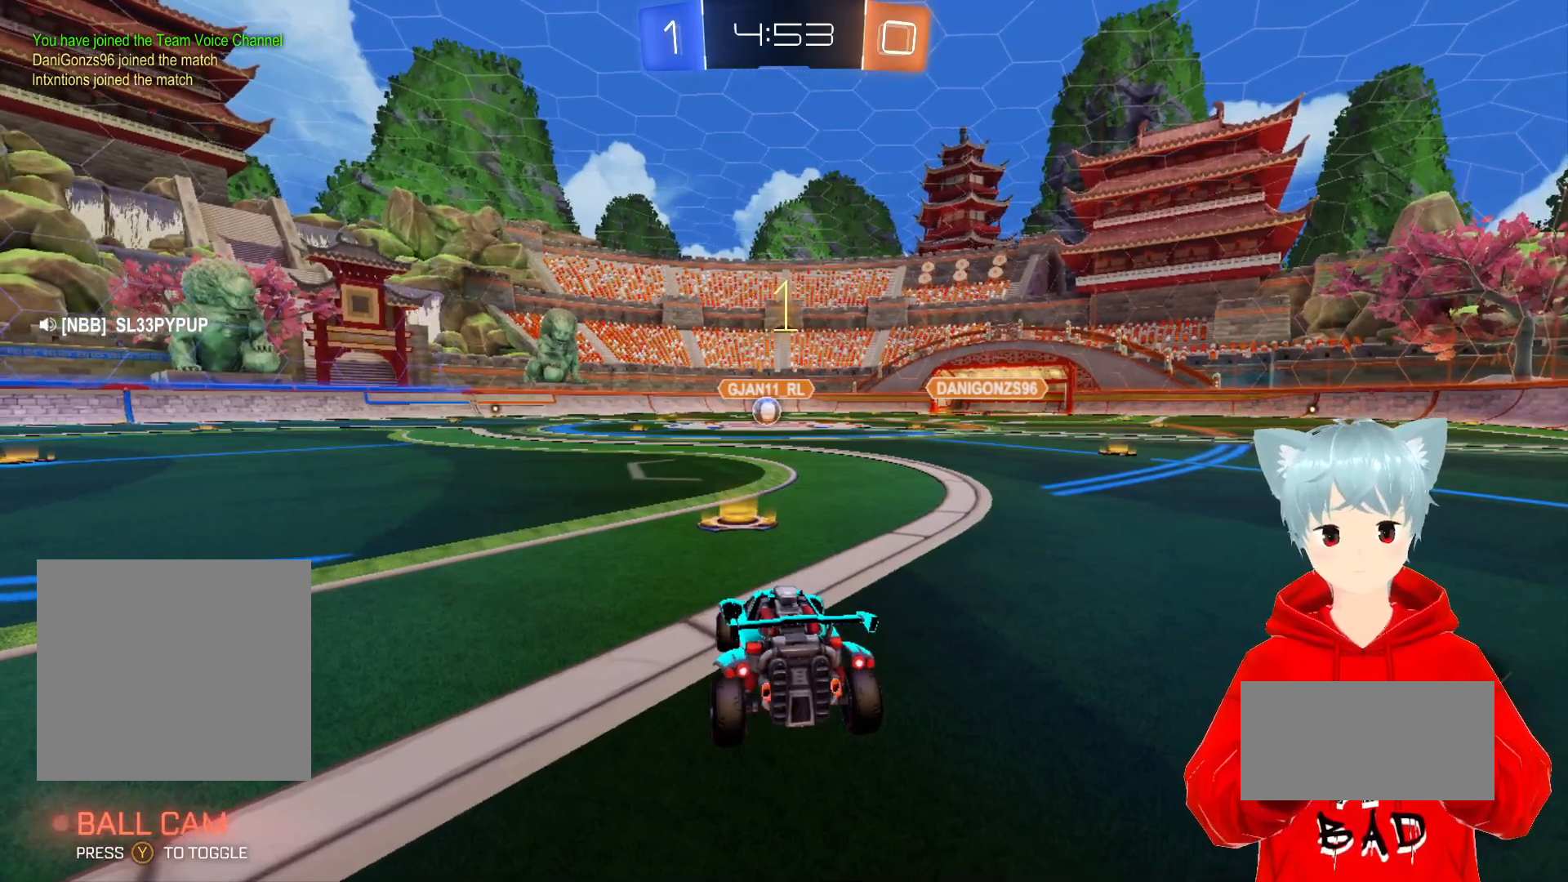
{"buttons": ["A", "R2"], "left_stick": "center", "right_stick": "center", "events": []}
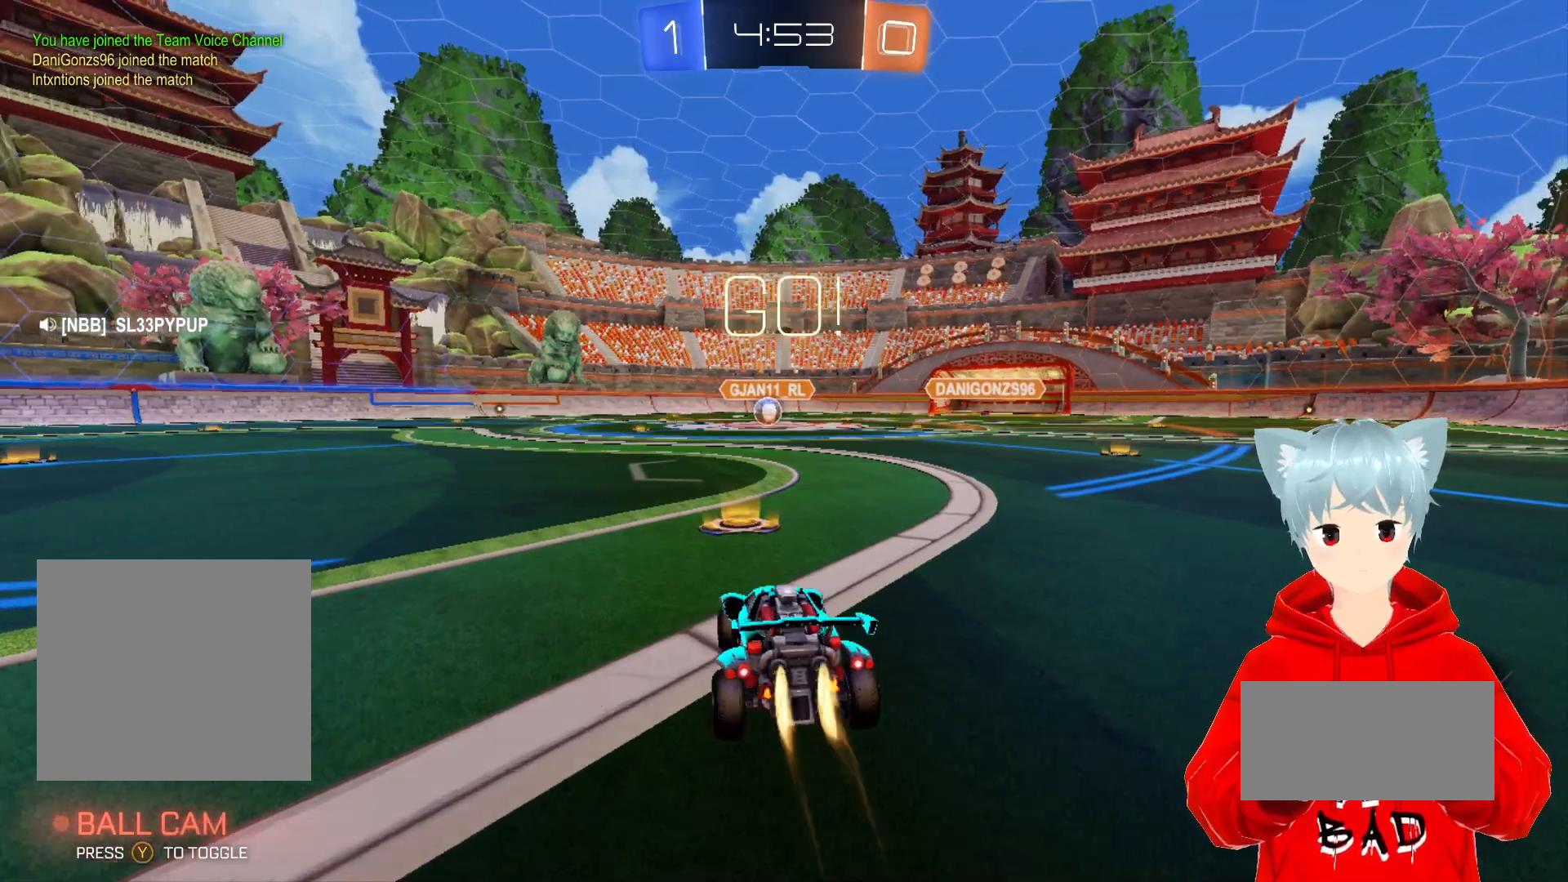
{"buttons": ["A", "R2"], "left_stick": "center", "right_stick": "center", "events": []}
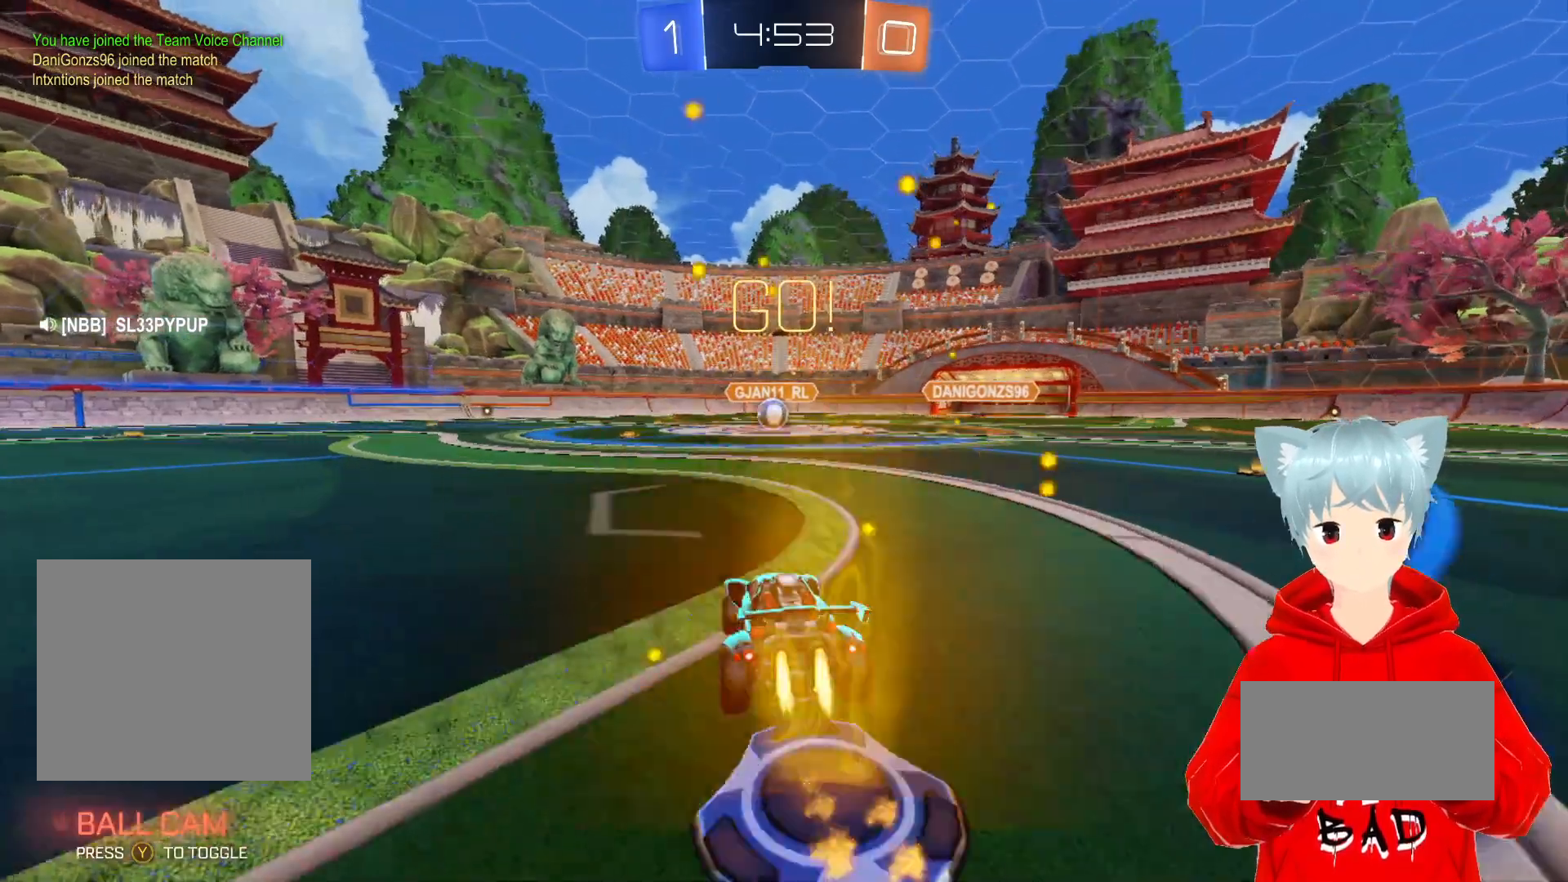
{"buttons": ["A", "R2"], "left_stick": "center", "right_stick": "center", "events": [[350, "left_stick", "right"], [450, "left_stick", "center"]]}
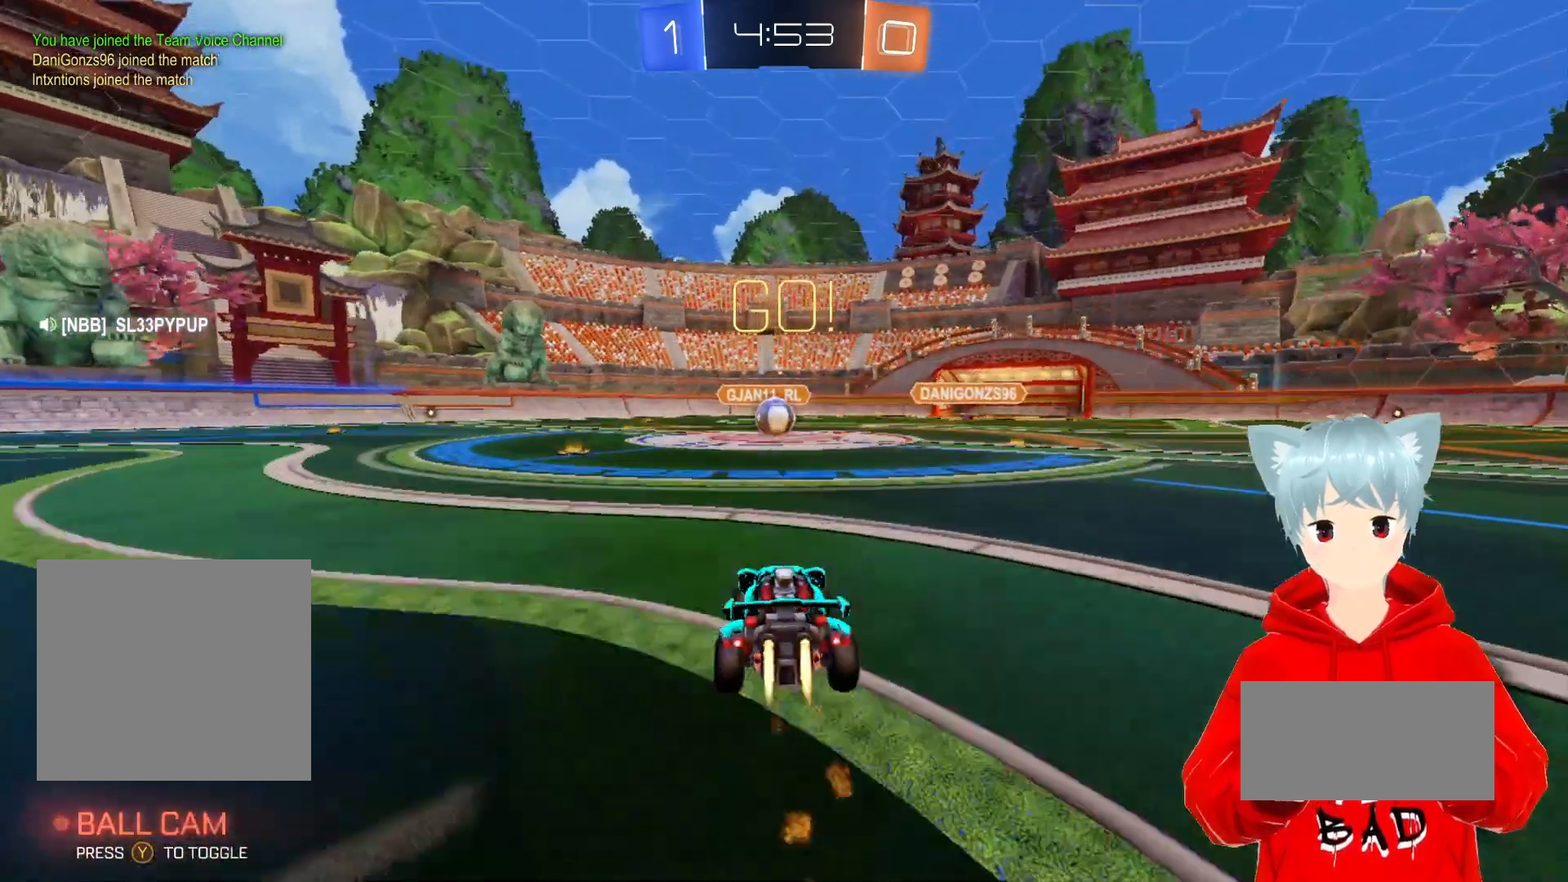
{"buttons": ["A", "R2"], "left_stick": "center", "right_stick": "center", "events": []}
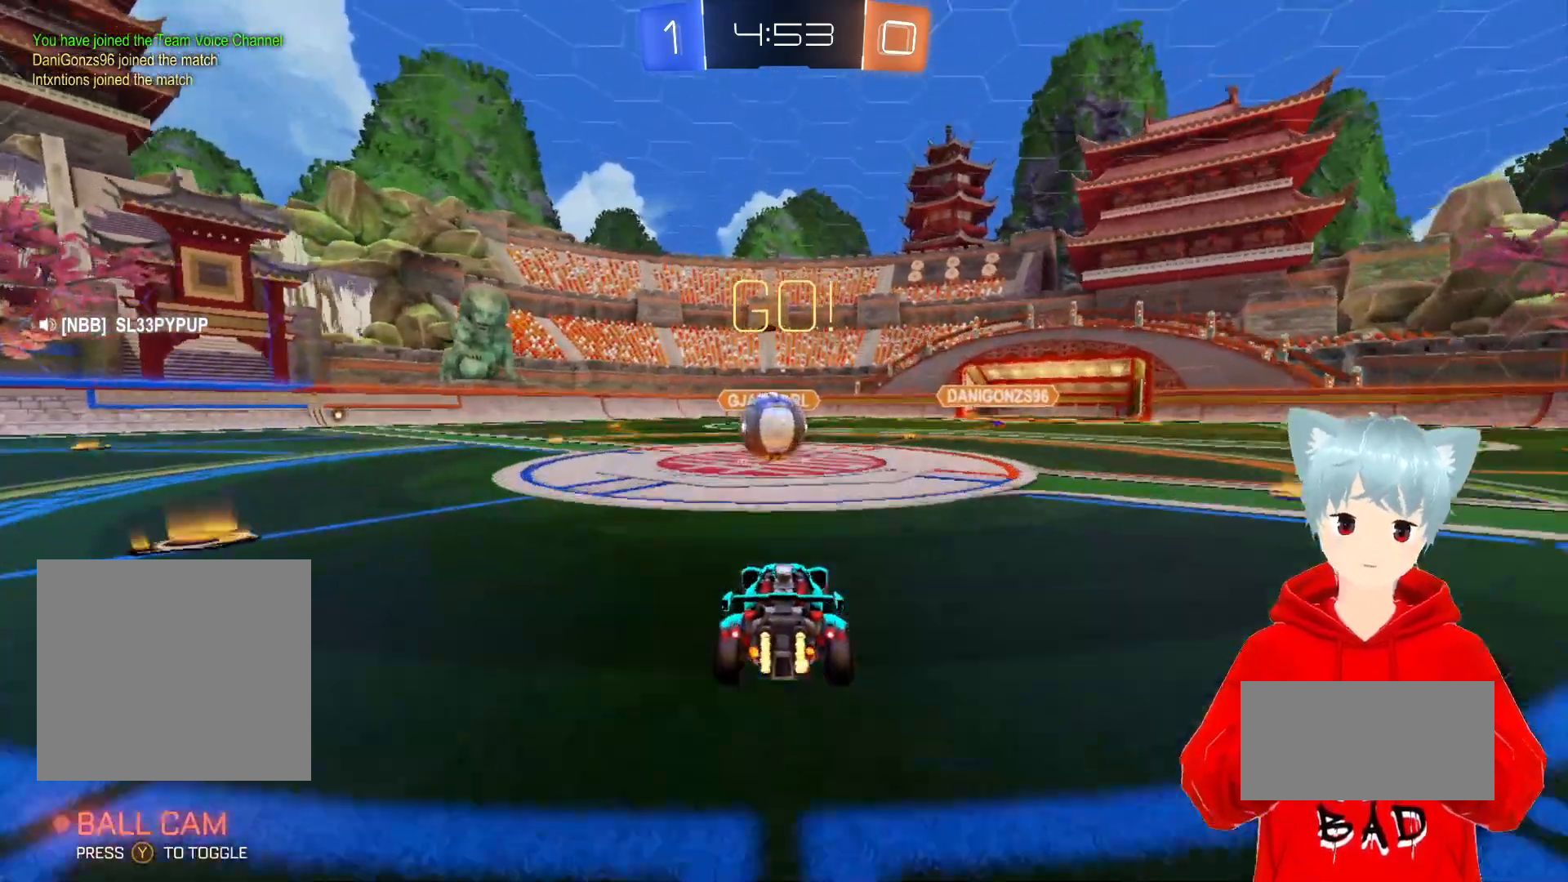
{"buttons": ["A", "X", "R2"], "left_stick": "up-left", "right_stick": "center", "events": [[200, "X", "down"], [300, "X", "up"], [333, "left_stick", "up-left"], [433, "X", "down"]]}
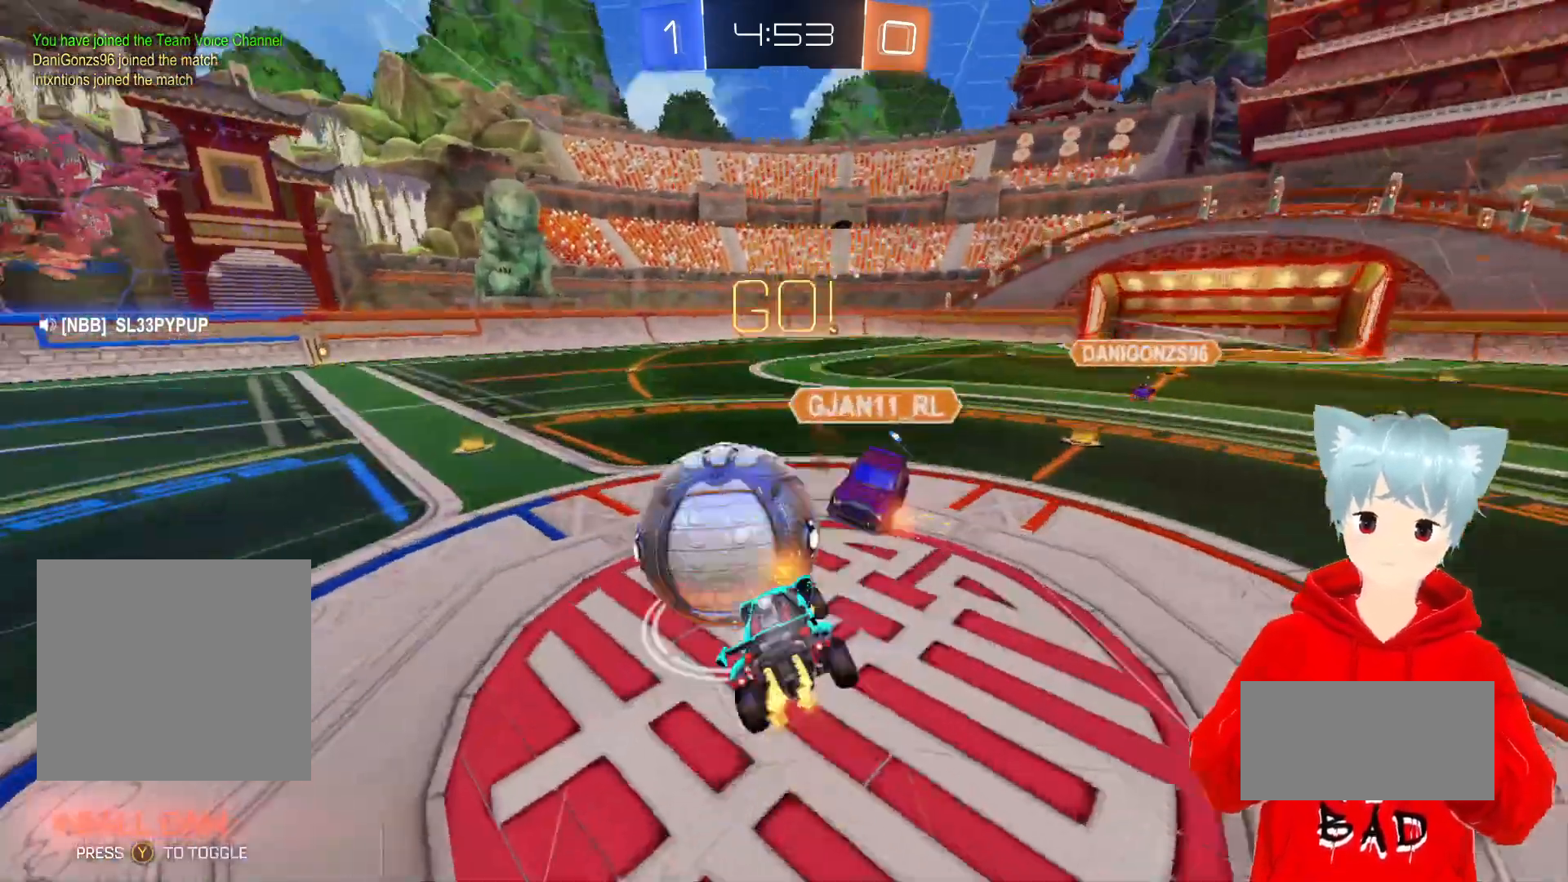
{"buttons": ["R2"], "left_stick": "center", "right_stick": "center", "events": [[167, "X", "up"], [250, "A", "up"], [383, "left_stick", "center"]]}
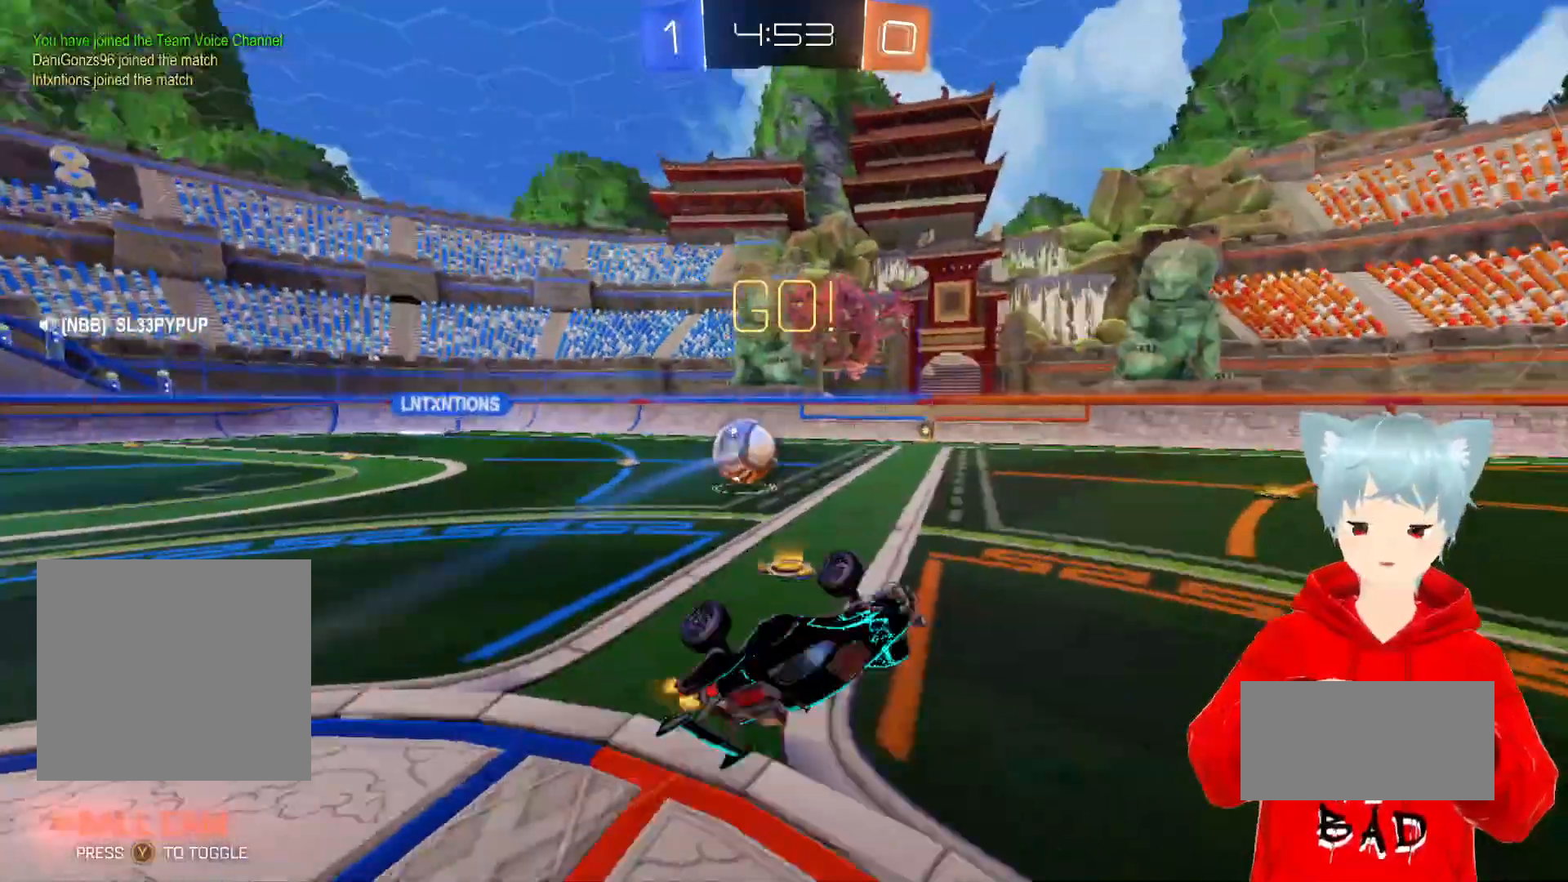
{"buttons": ["R2"], "left_stick": "left", "right_stick": "center", "events": [[33, "left_stick", "up-left"], [217, "left_stick", "center"], [500, "left_stick", "left"]]}
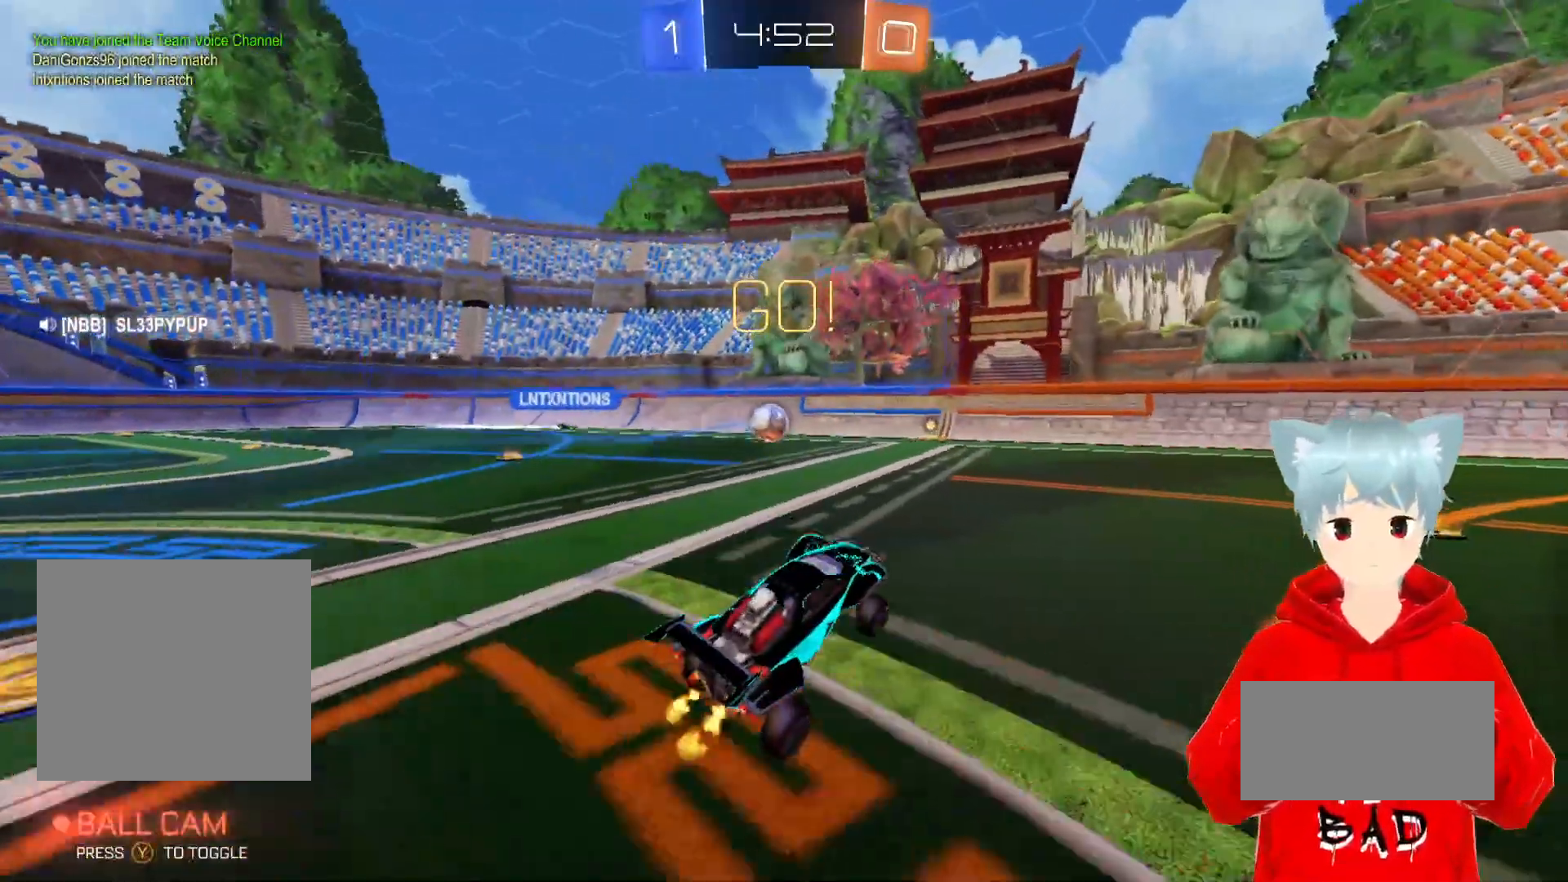
{"buttons": ["R2"], "left_stick": "center", "right_stick": "center", "events": [[283, "left_stick", "center"]]}
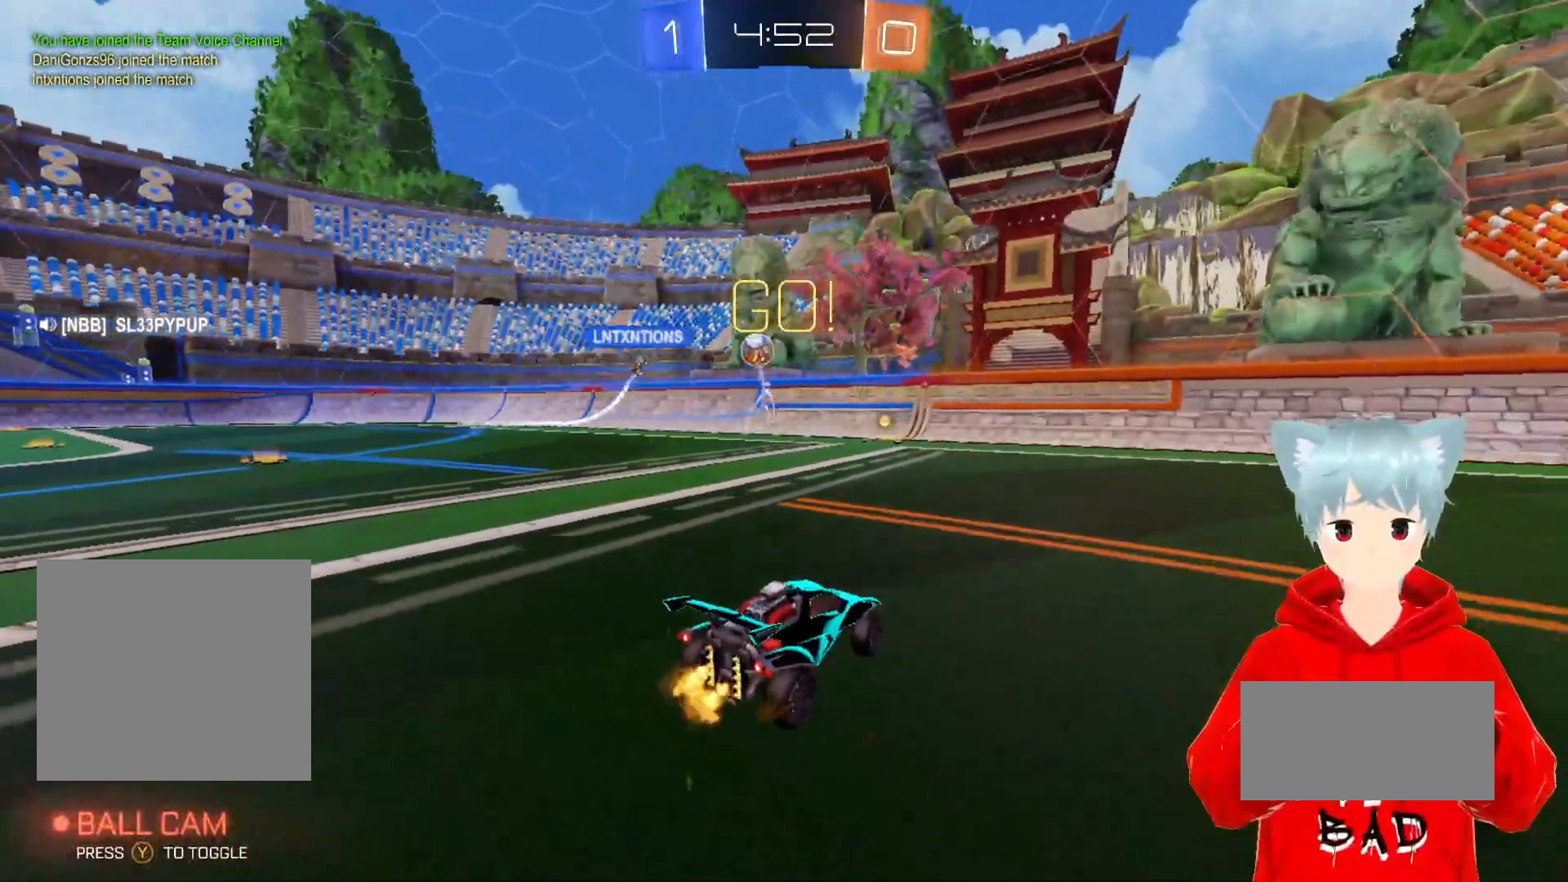
{"buttons": ["R2"], "left_stick": "center", "right_stick": "center", "events": [[117, "left_stick", "left"], [283, "left_stick", "center"]]}
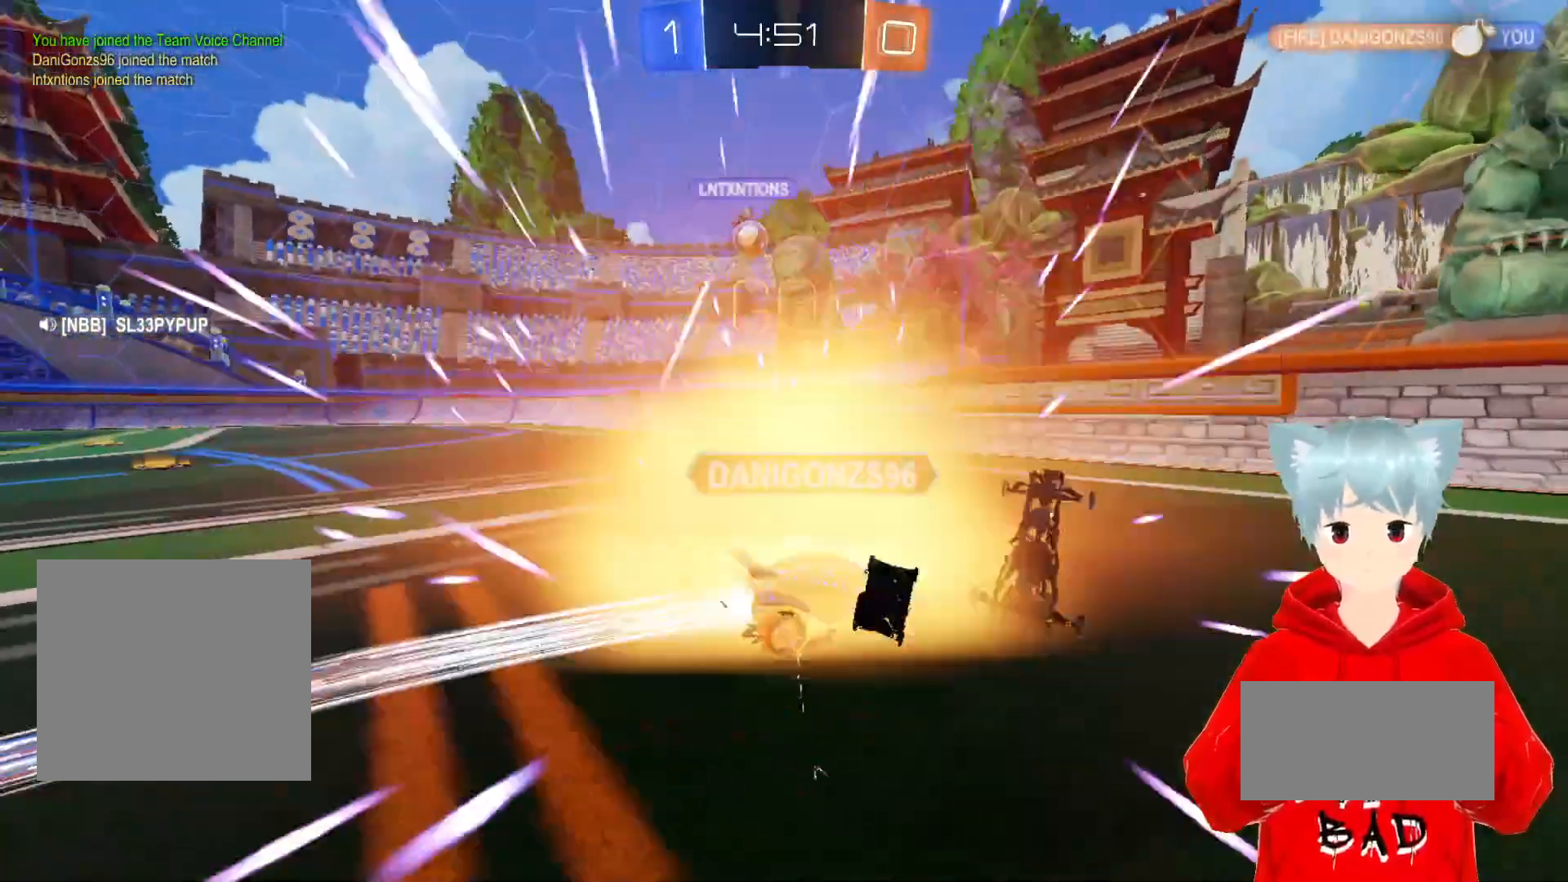
{"buttons": ["R2"], "left_stick": "center", "right_stick": "center", "events": [[50, "left_stick", "left"], [283, "left_stick", "center"]]}
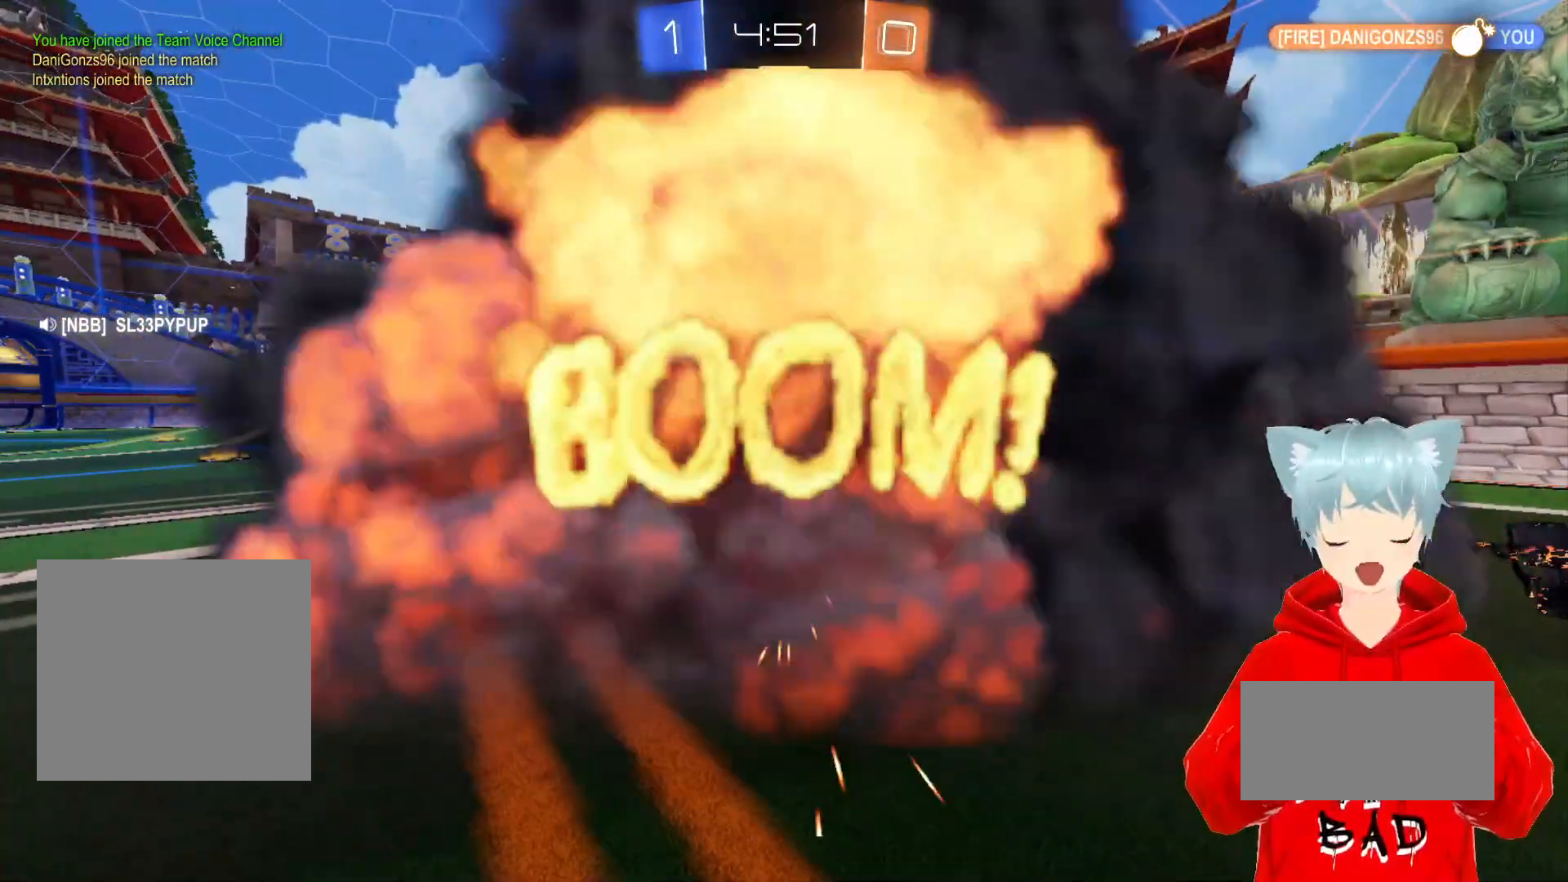
{"buttons": [], "left_stick": "center", "right_stick": "center", "events": [[83, "R2", "up"]]}
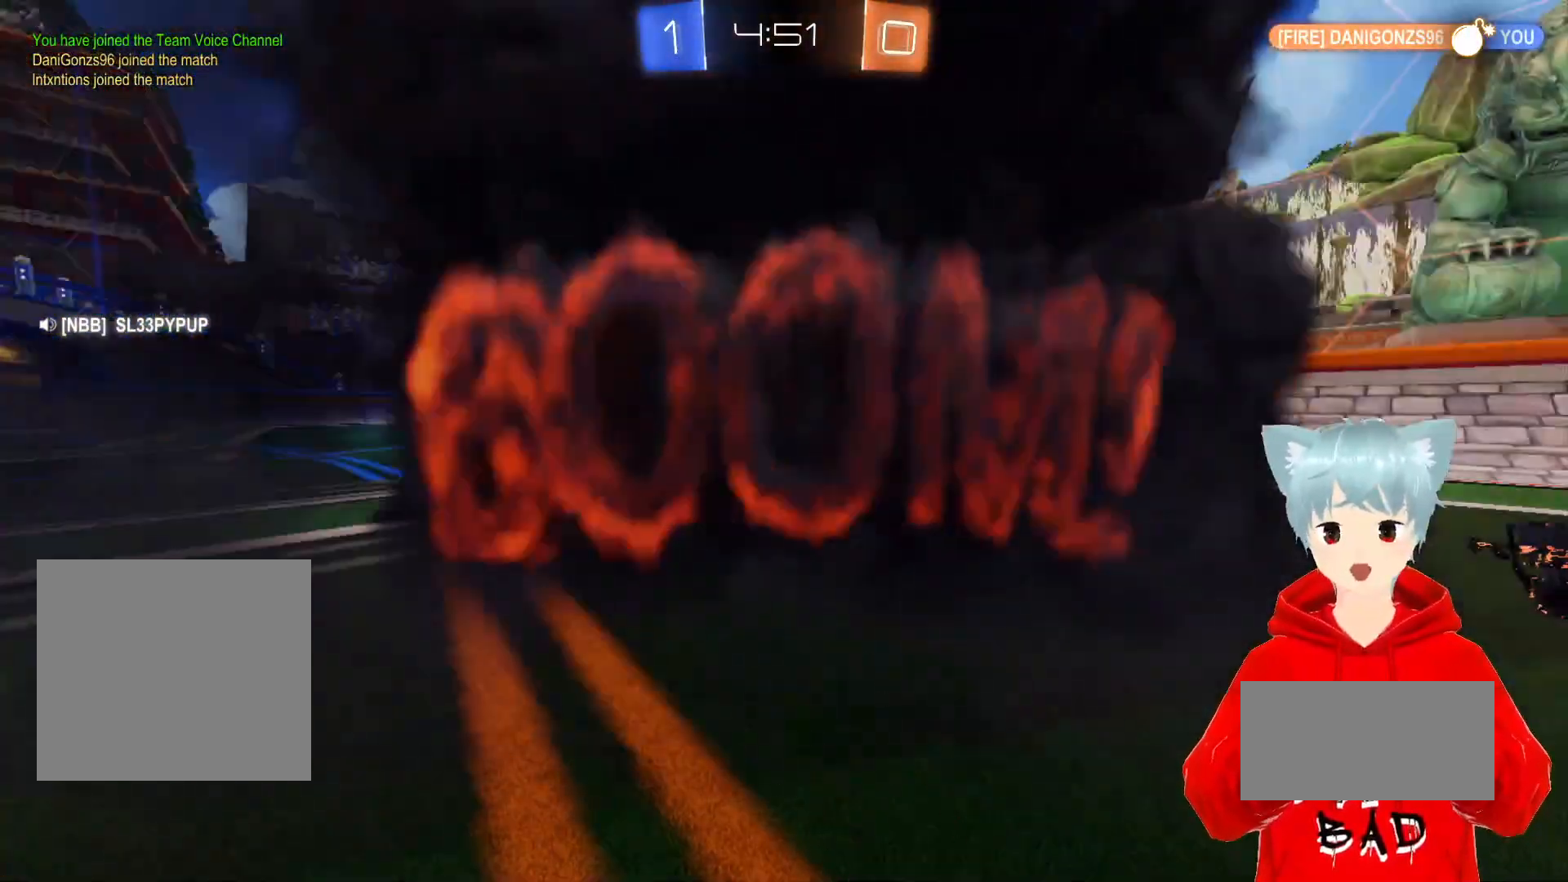
{"buttons": [], "left_stick": "center", "right_stick": "center", "events": []}
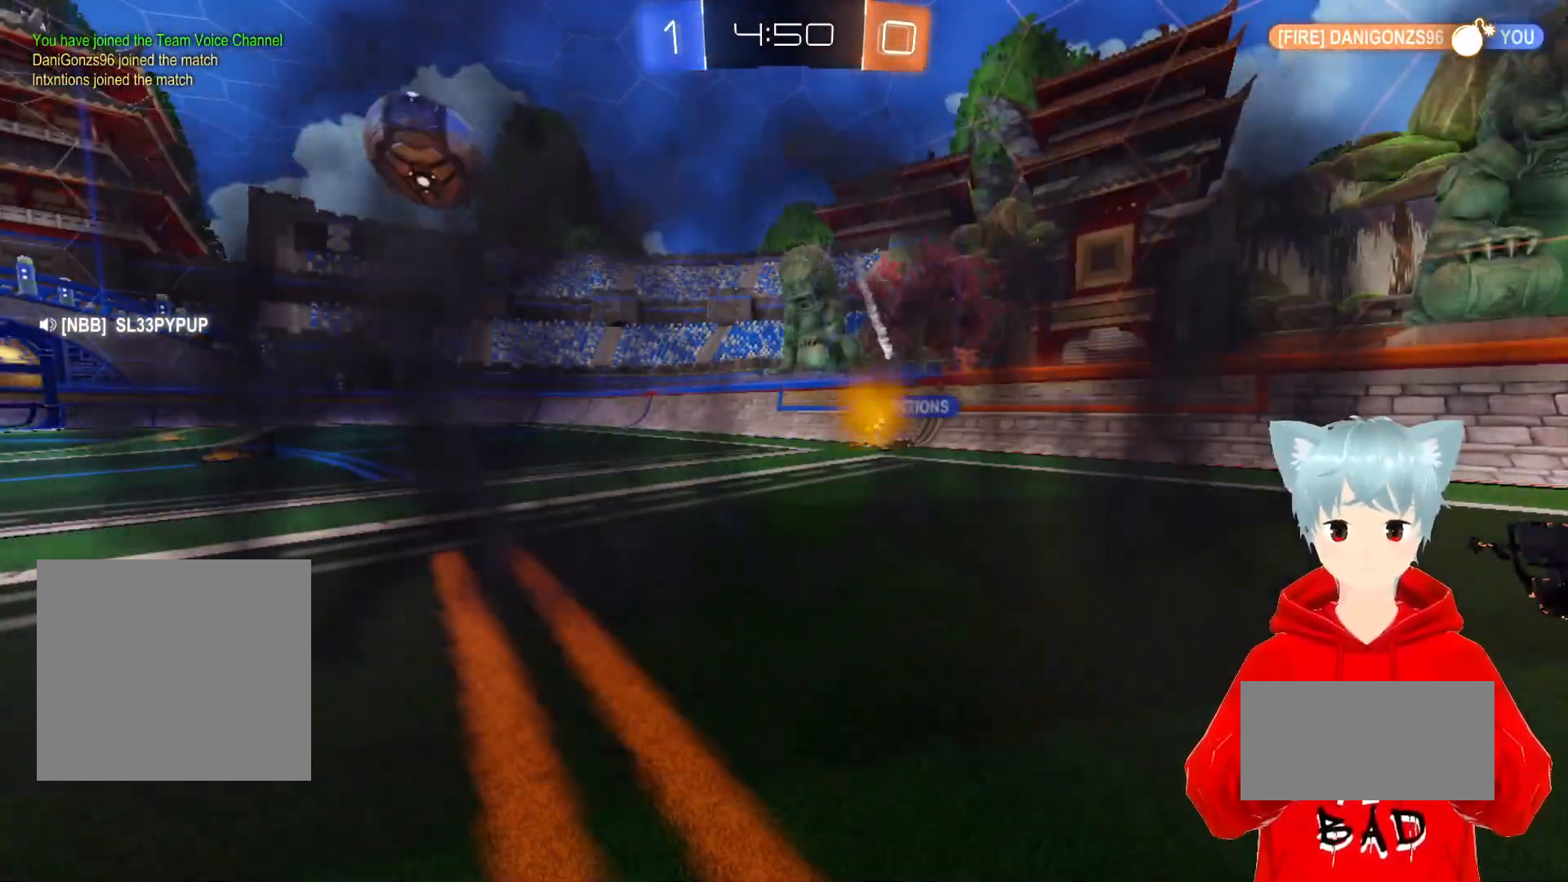
{"buttons": [], "left_stick": "center", "right_stick": "center", "events": []}
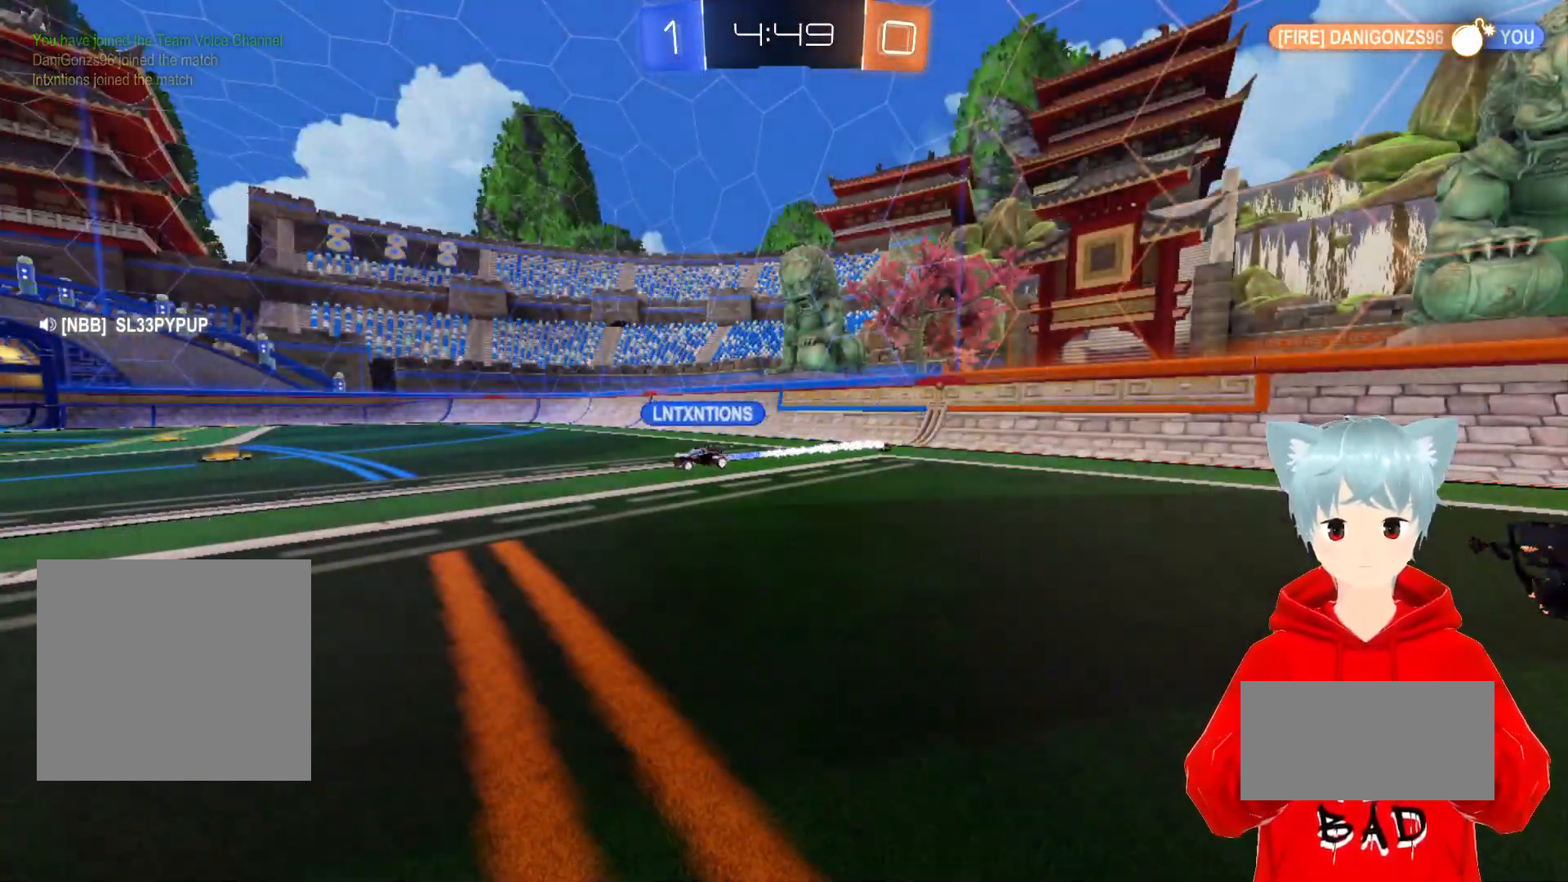
{"buttons": [], "left_stick": "center", "right_stick": "center", "events": []}
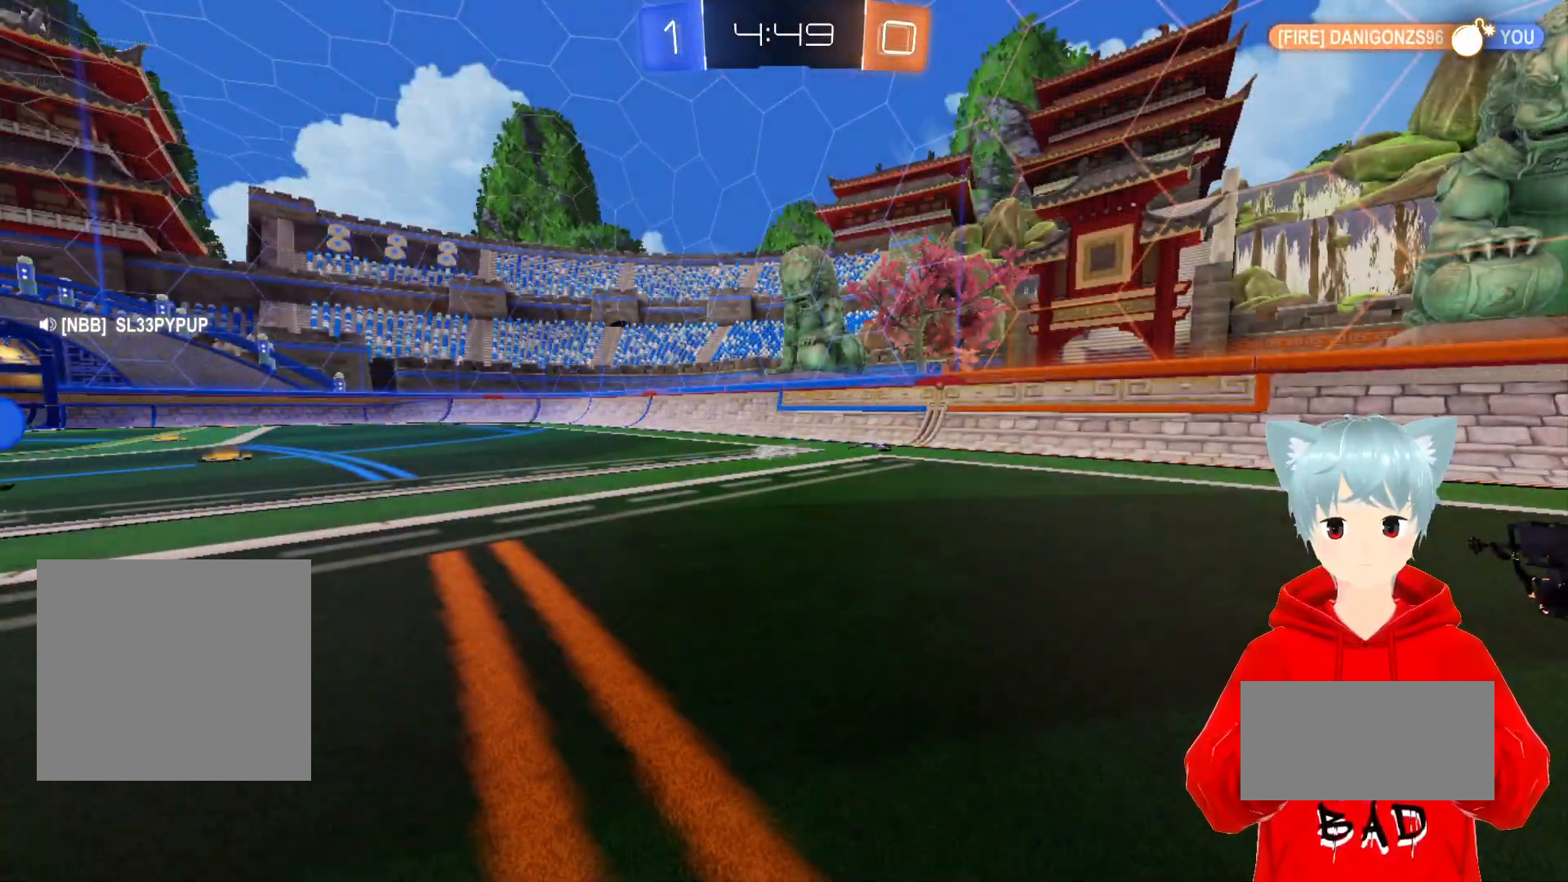
{"buttons": [], "left_stick": "center", "right_stick": "center", "events": []}
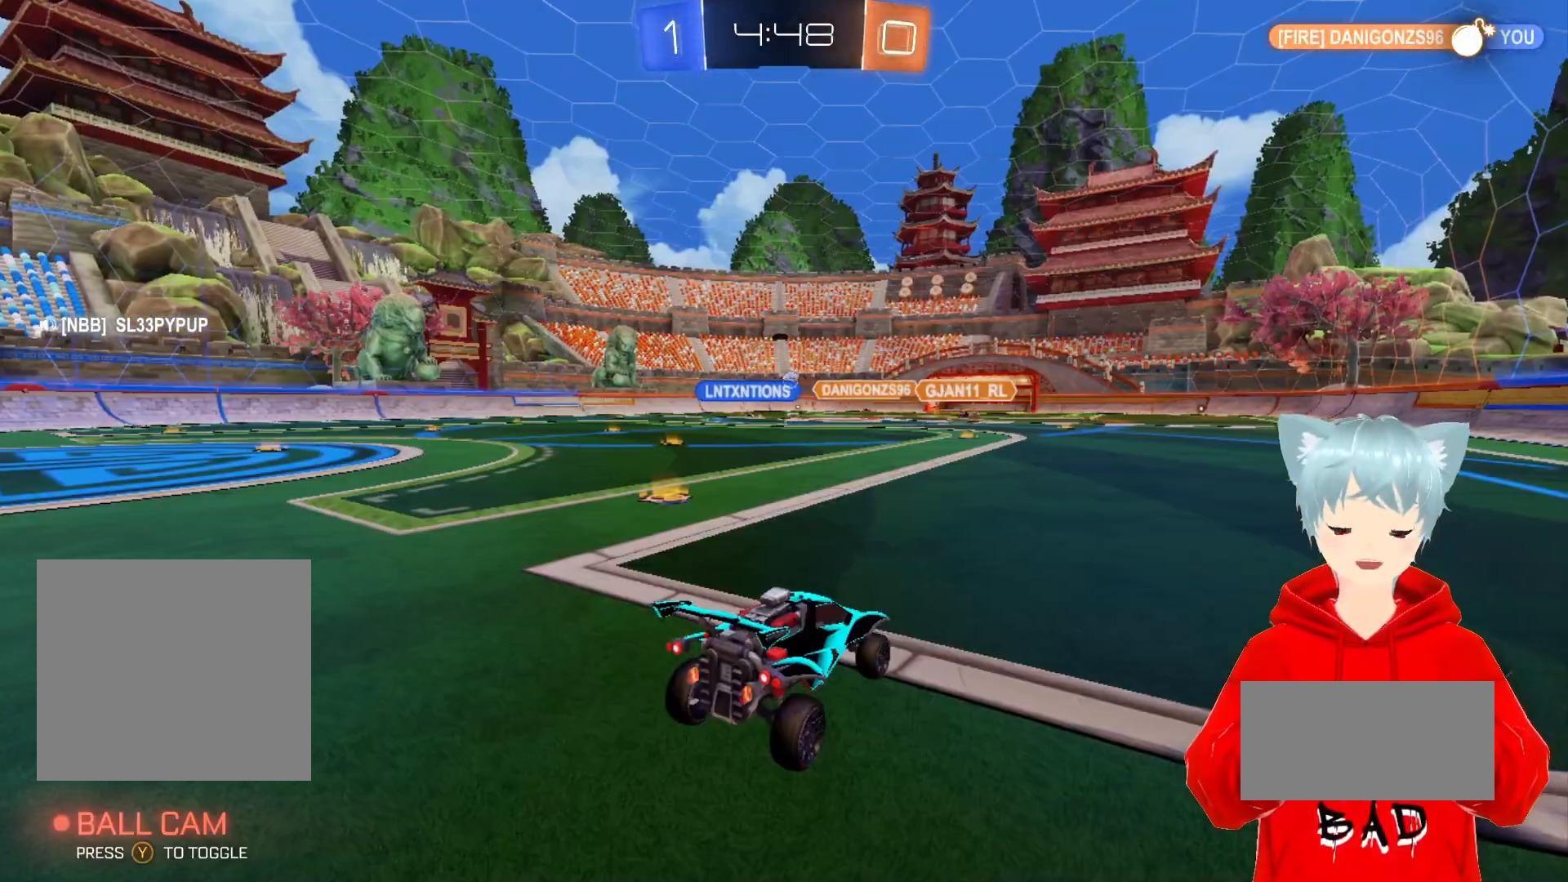
{"buttons": ["R2"], "left_stick": "right", "right_stick": "center", "events": [[350, "R2", "down"], [483, "left_stick", "right"]]}
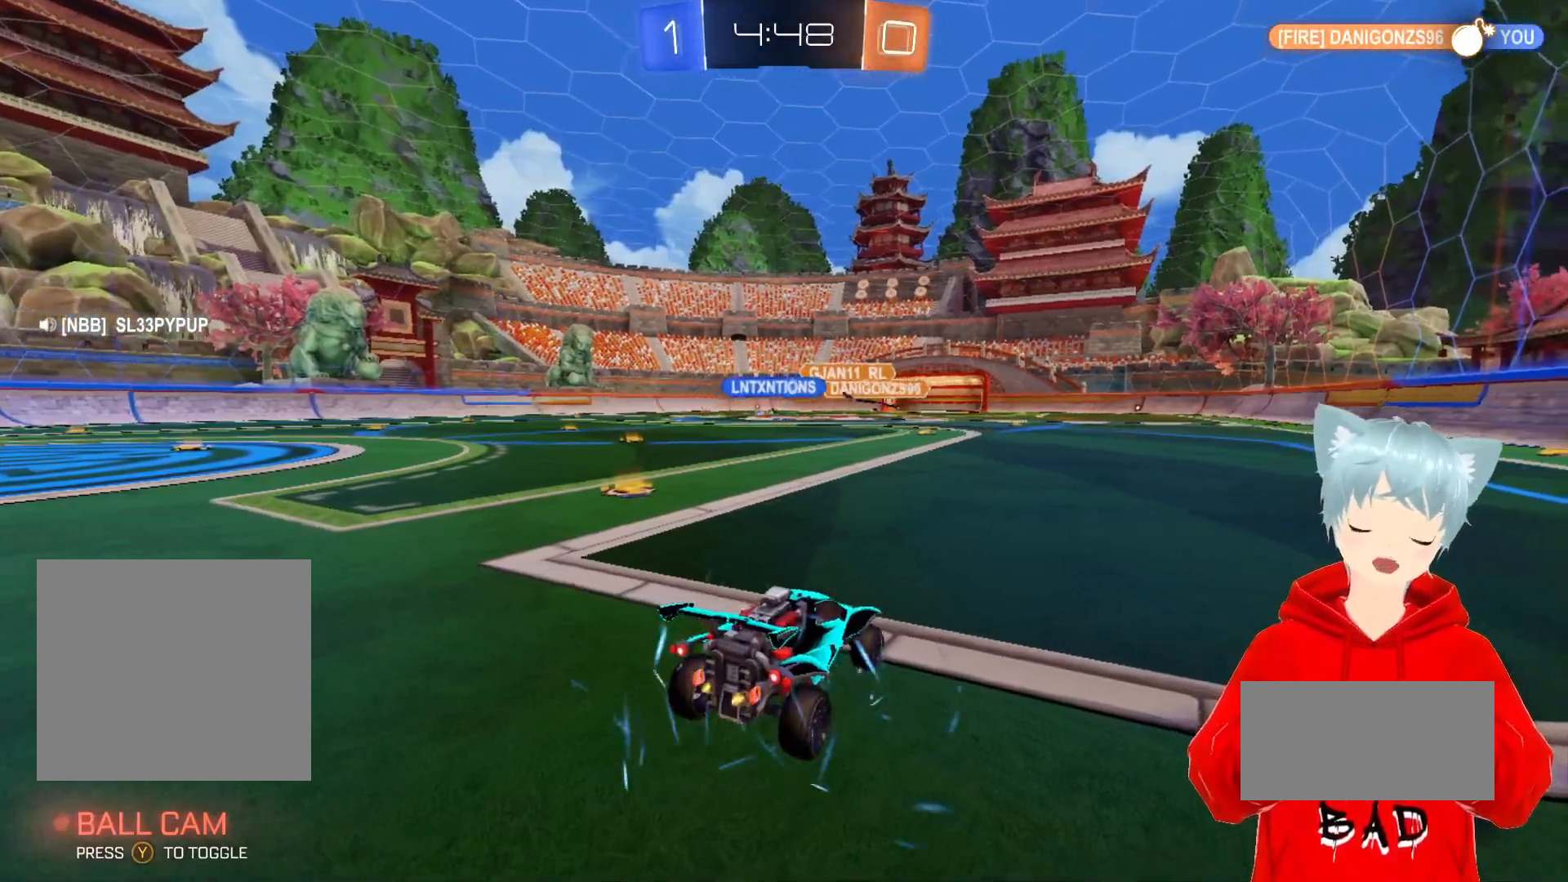
{"buttons": ["R2"], "left_stick": "right", "right_stick": "center", "events": []}